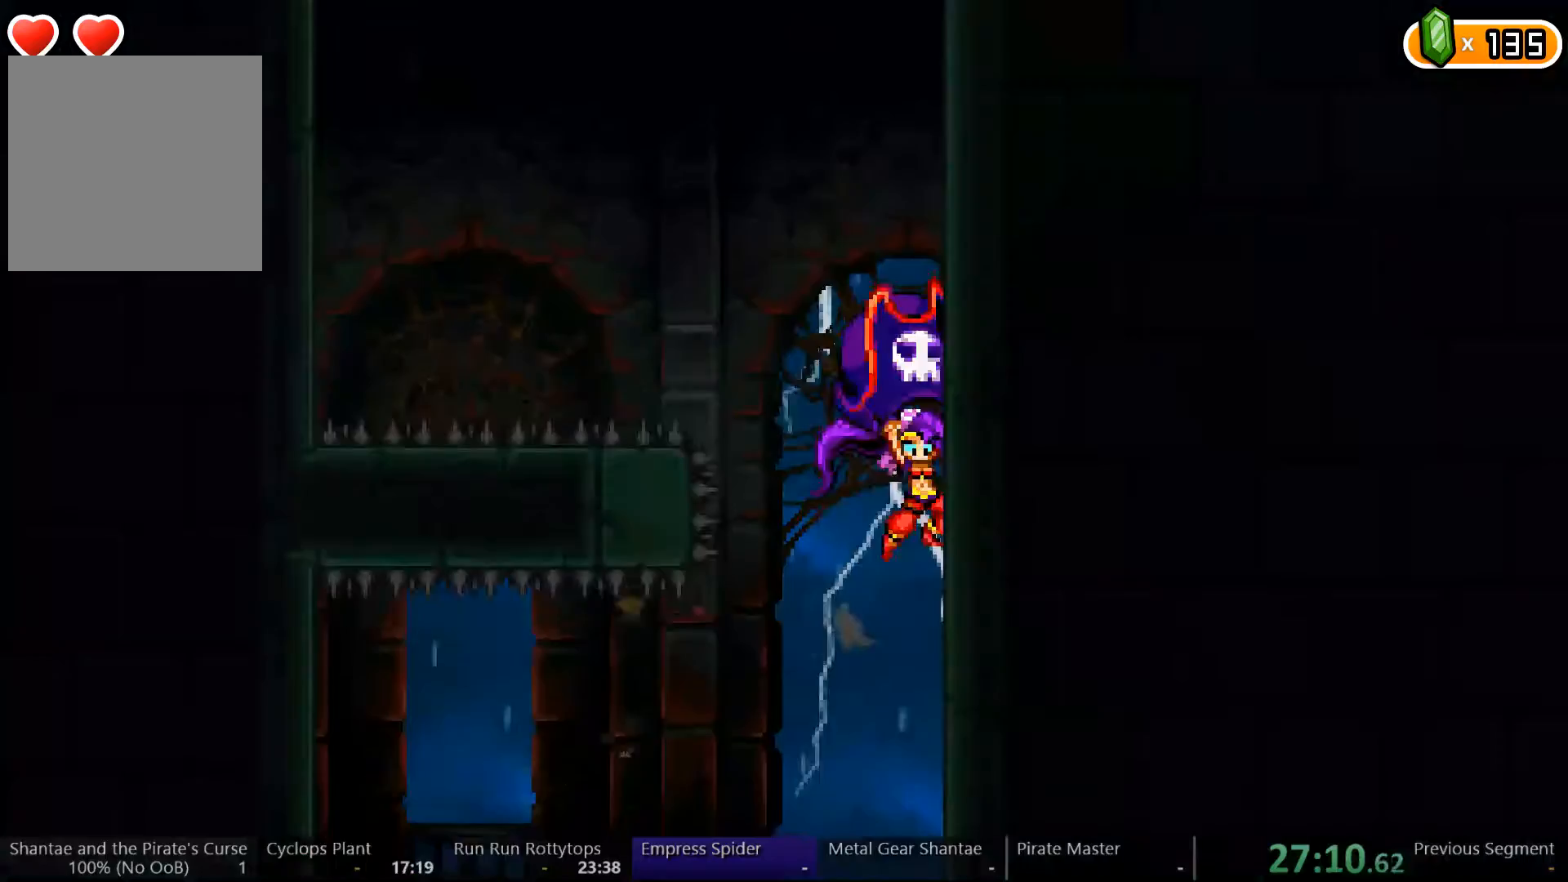
Gameplay with a controller (Xbox layout); each line is a JSON object with the inputs held at the frame after it. "events" lists button and stick changes between this image and that frame as [ms after this image, input, new state], when the widget could be followed in between. Not read: L3 R3 START.
{"buttons": ["R2", "DPAD_LEFT"], "left_stick": "center", "right_stick": "center", "events": [[267, "DPAD_LEFT", "down"]]}
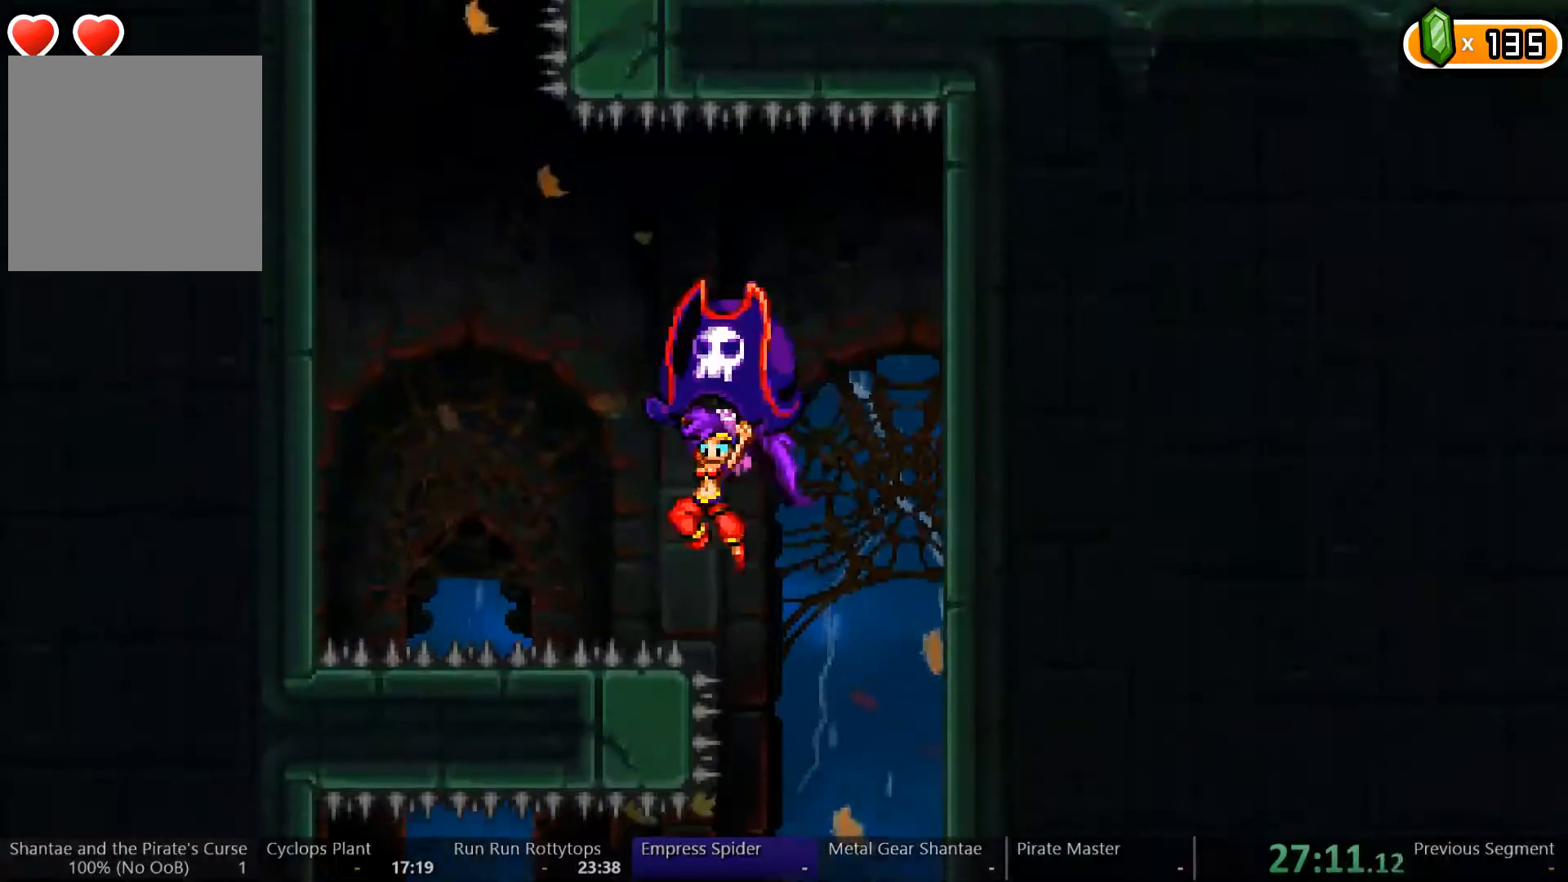
{"buttons": ["R2", "DPAD_LEFT"], "left_stick": "center", "right_stick": "center", "events": [[267, "A", "down"], [500, "A", "up"]]}
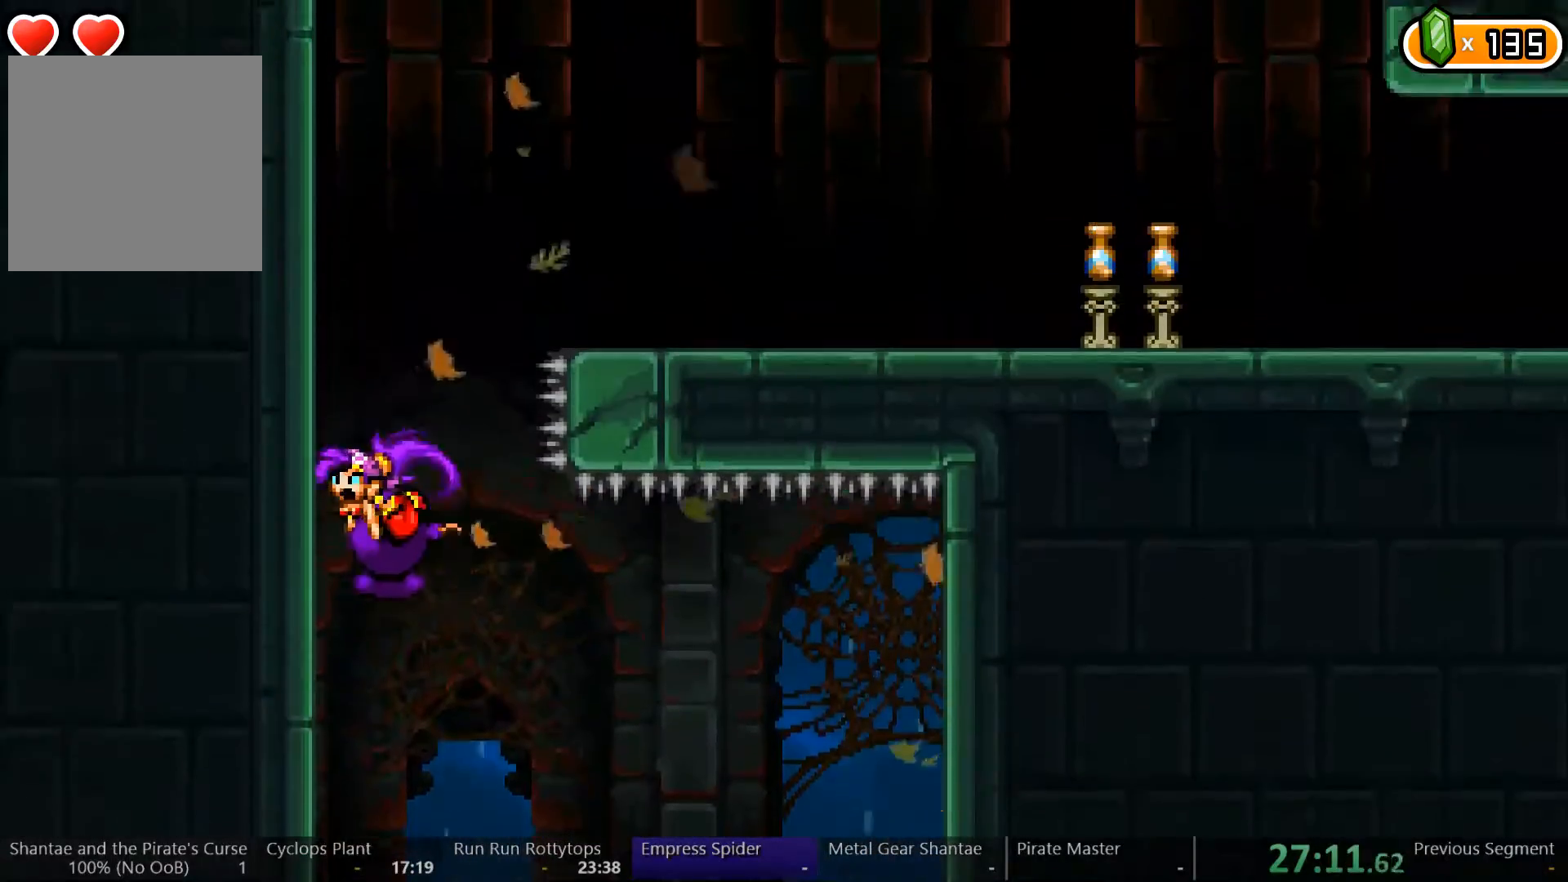
{"buttons": ["DPAD_RIGHT"], "left_stick": "center", "right_stick": "center", "events": [[67, "DPAD_LEFT", "up"], [100, "A", "down"], [267, "A", "up"], [300, "DPAD_RIGHT", "down"], [333, "A", "down"], [433, "A", "up"], [433, "R2", "up"]]}
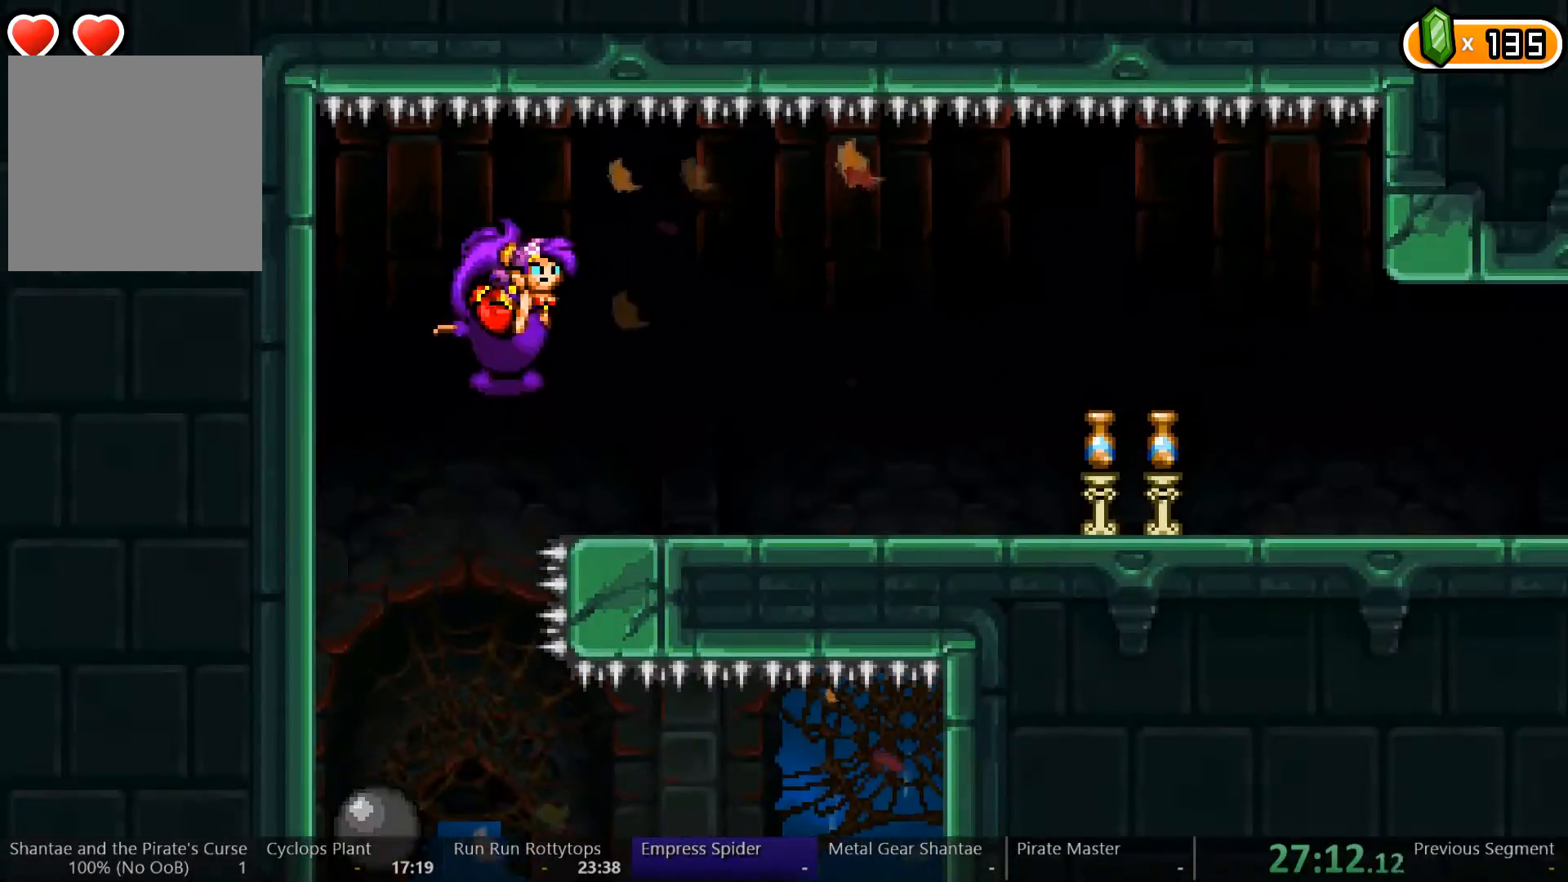
{"buttons": ["DPAD_RIGHT"], "left_stick": "center", "right_stick": "center", "events": []}
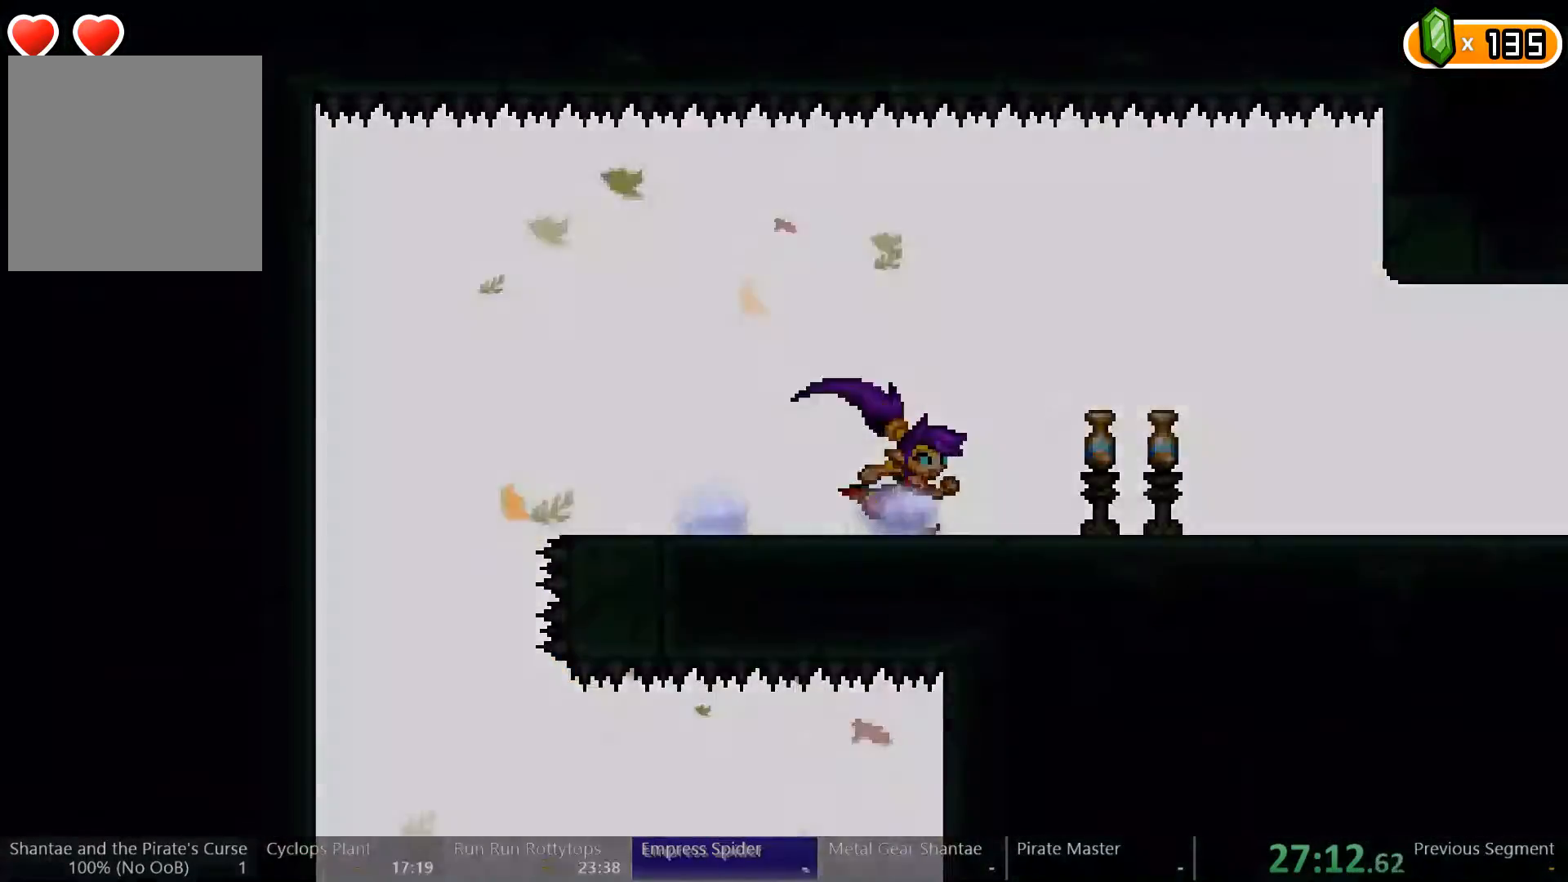
{"buttons": ["DPAD_RIGHT"], "left_stick": "center", "right_stick": "center", "events": [[400, "X", "down"], [467, "X", "up"]]}
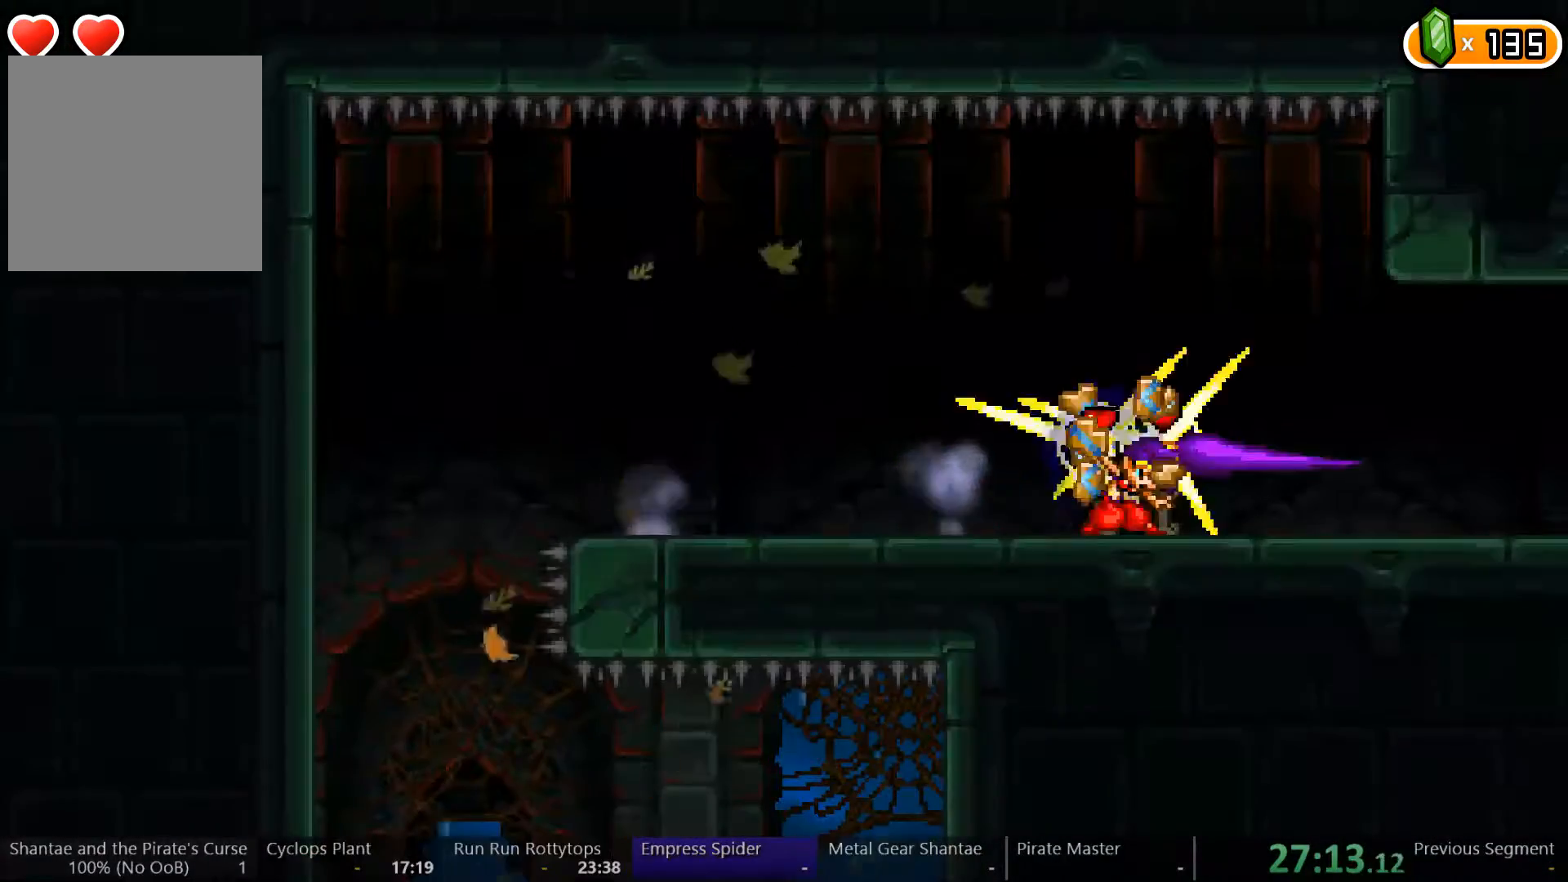
{"buttons": ["DPAD_RIGHT"], "left_stick": "center", "right_stick": "center", "events": [[67, "Y", "down"], [300, "Y", "up"]]}
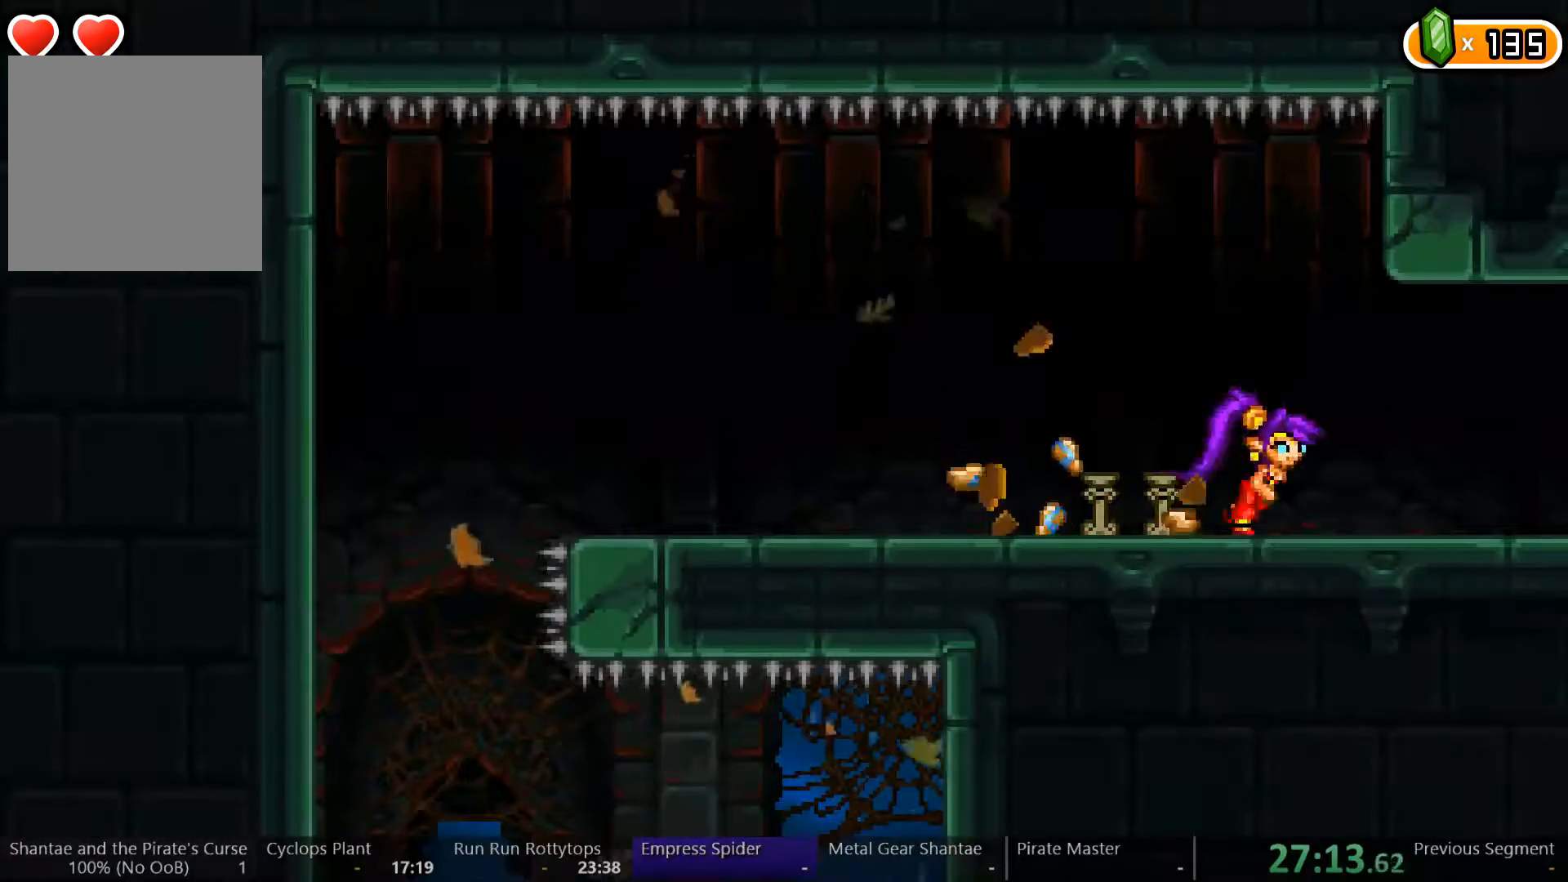
{"buttons": ["DPAD_RIGHT"], "left_stick": "center", "right_stick": "center", "events": []}
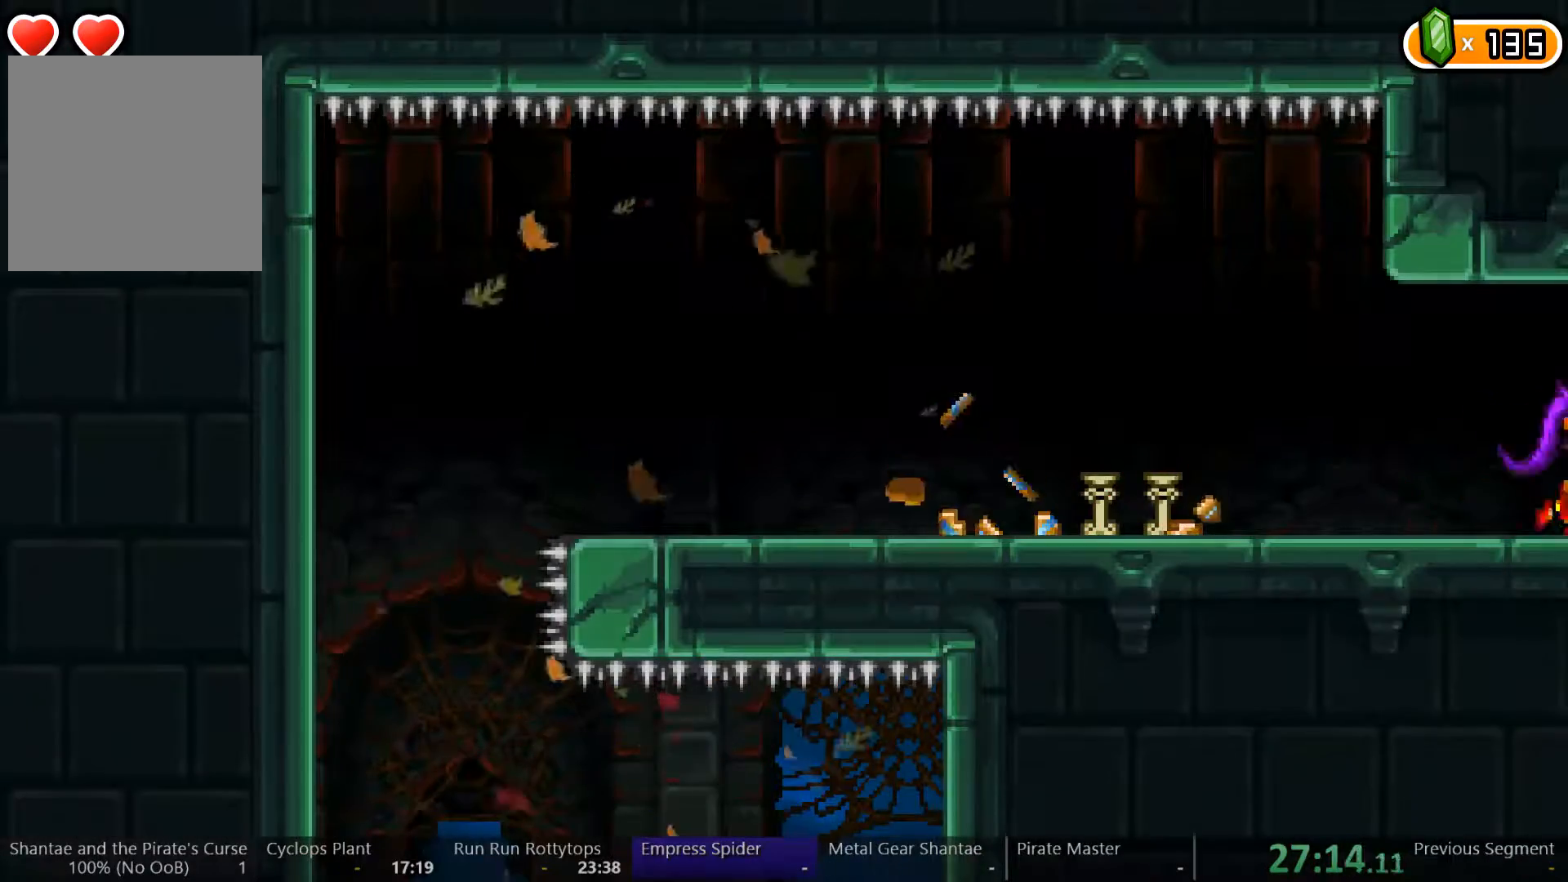
{"buttons": ["DPAD_RIGHT"], "left_stick": "center", "right_stick": "center", "events": []}
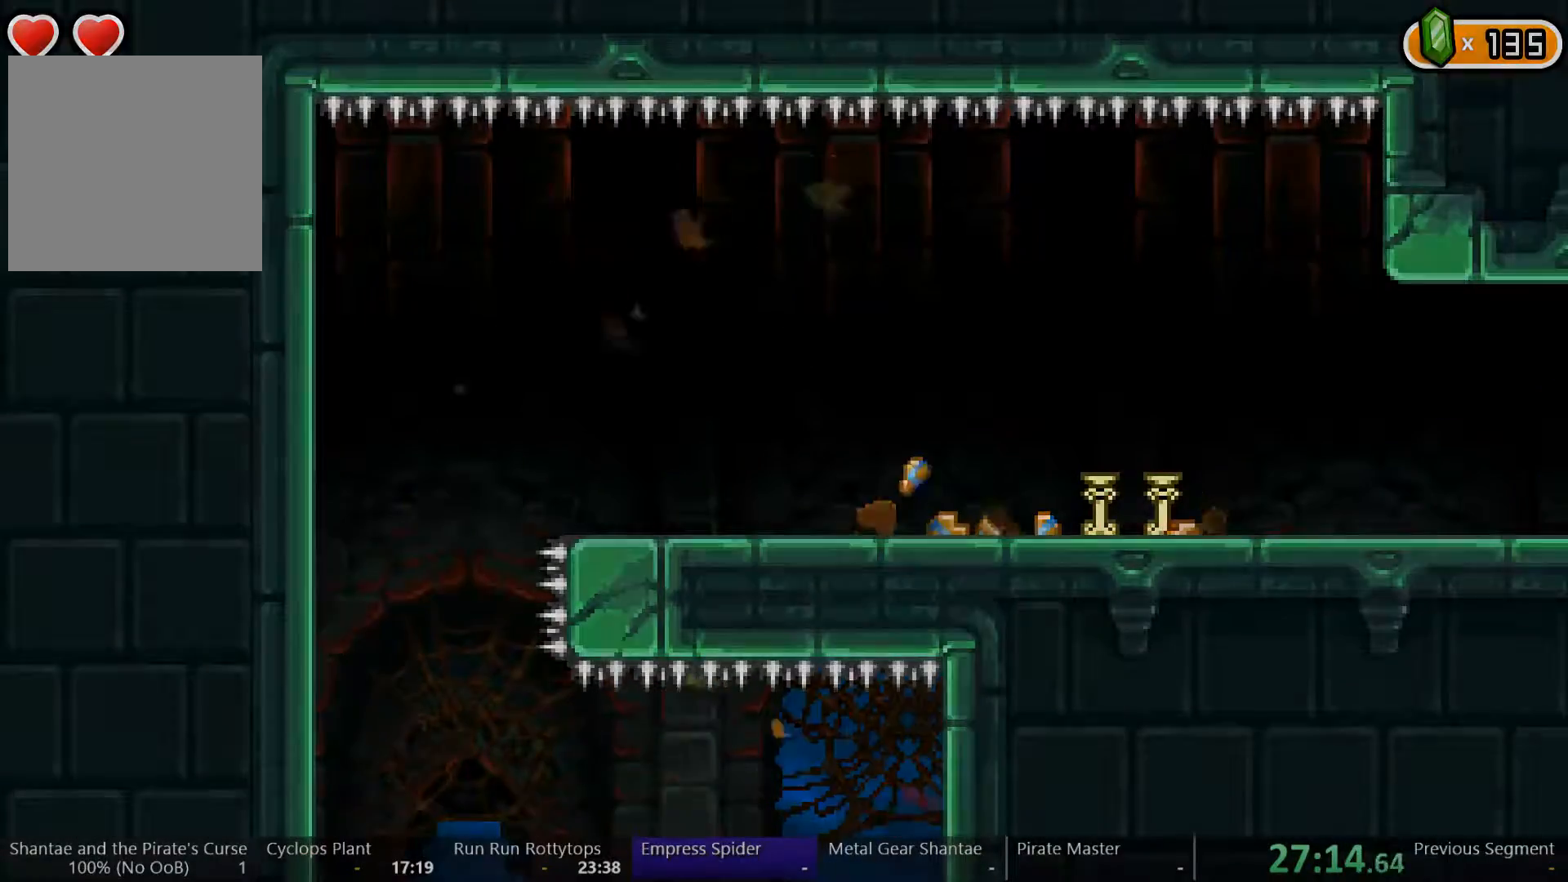
{"buttons": ["DPAD_RIGHT"], "left_stick": "center", "right_stick": "center", "events": []}
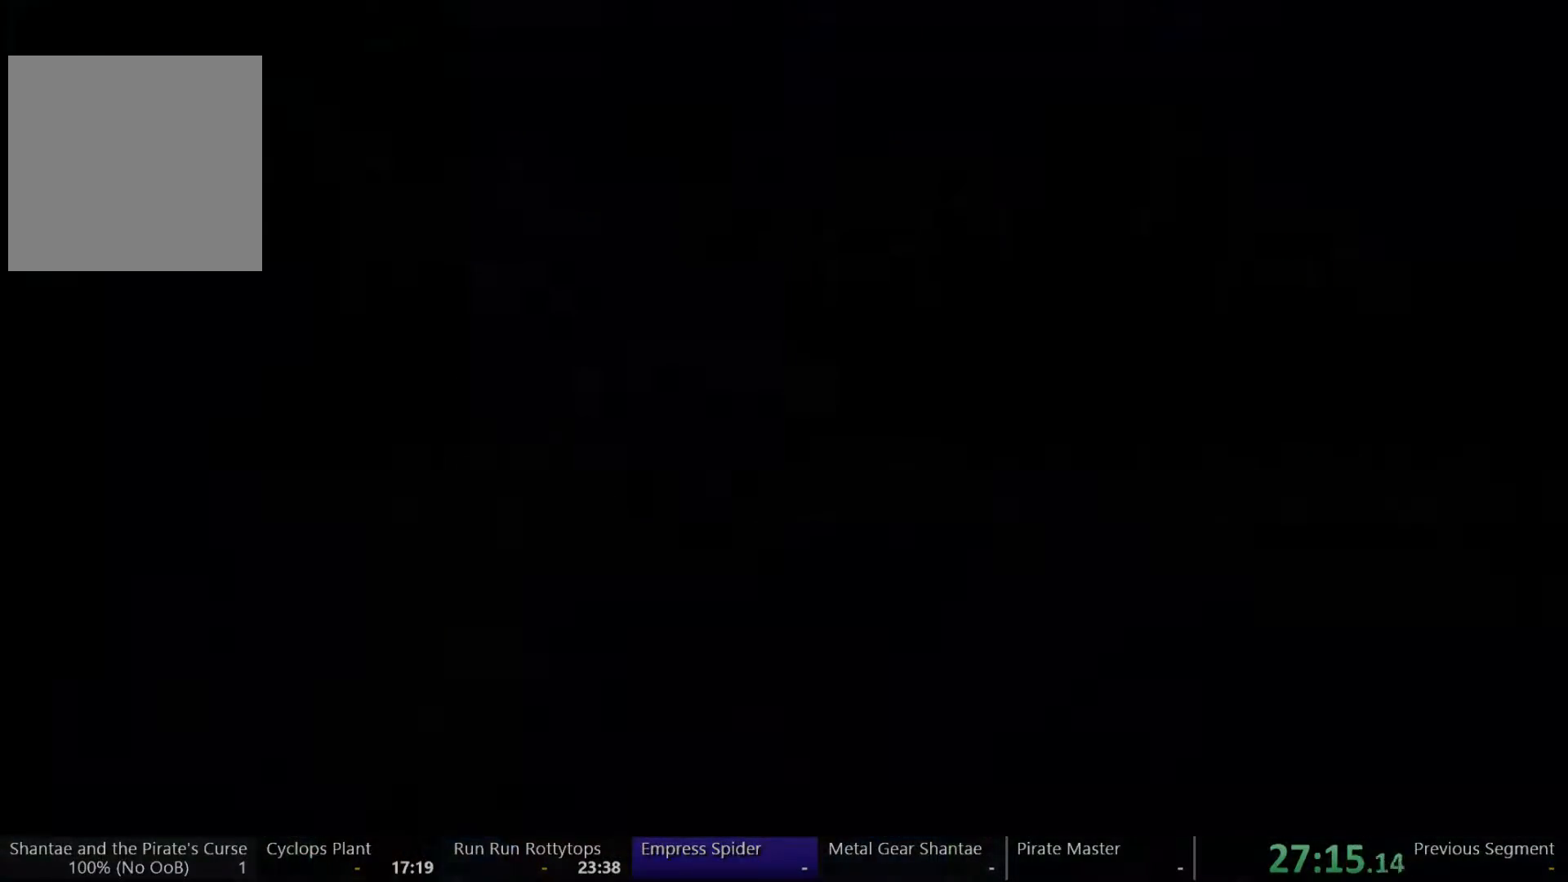
{"buttons": ["DPAD_RIGHT"], "left_stick": "center", "right_stick": "center", "events": []}
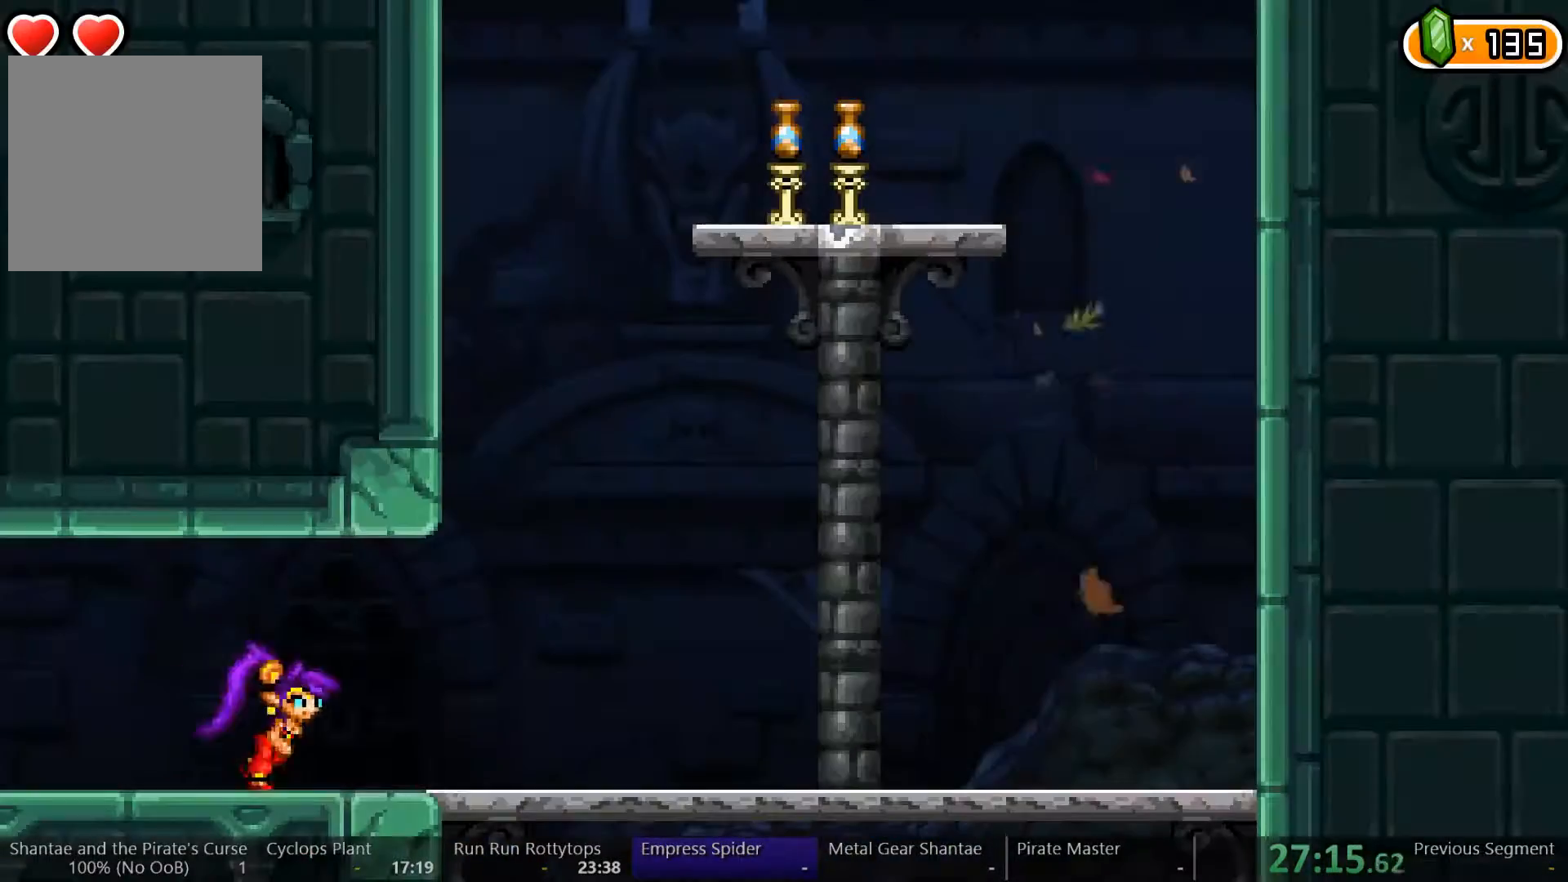
{"buttons": ["A", "DPAD_RIGHT"], "left_stick": "center", "right_stick": "center", "events": [[300, "A", "down"]]}
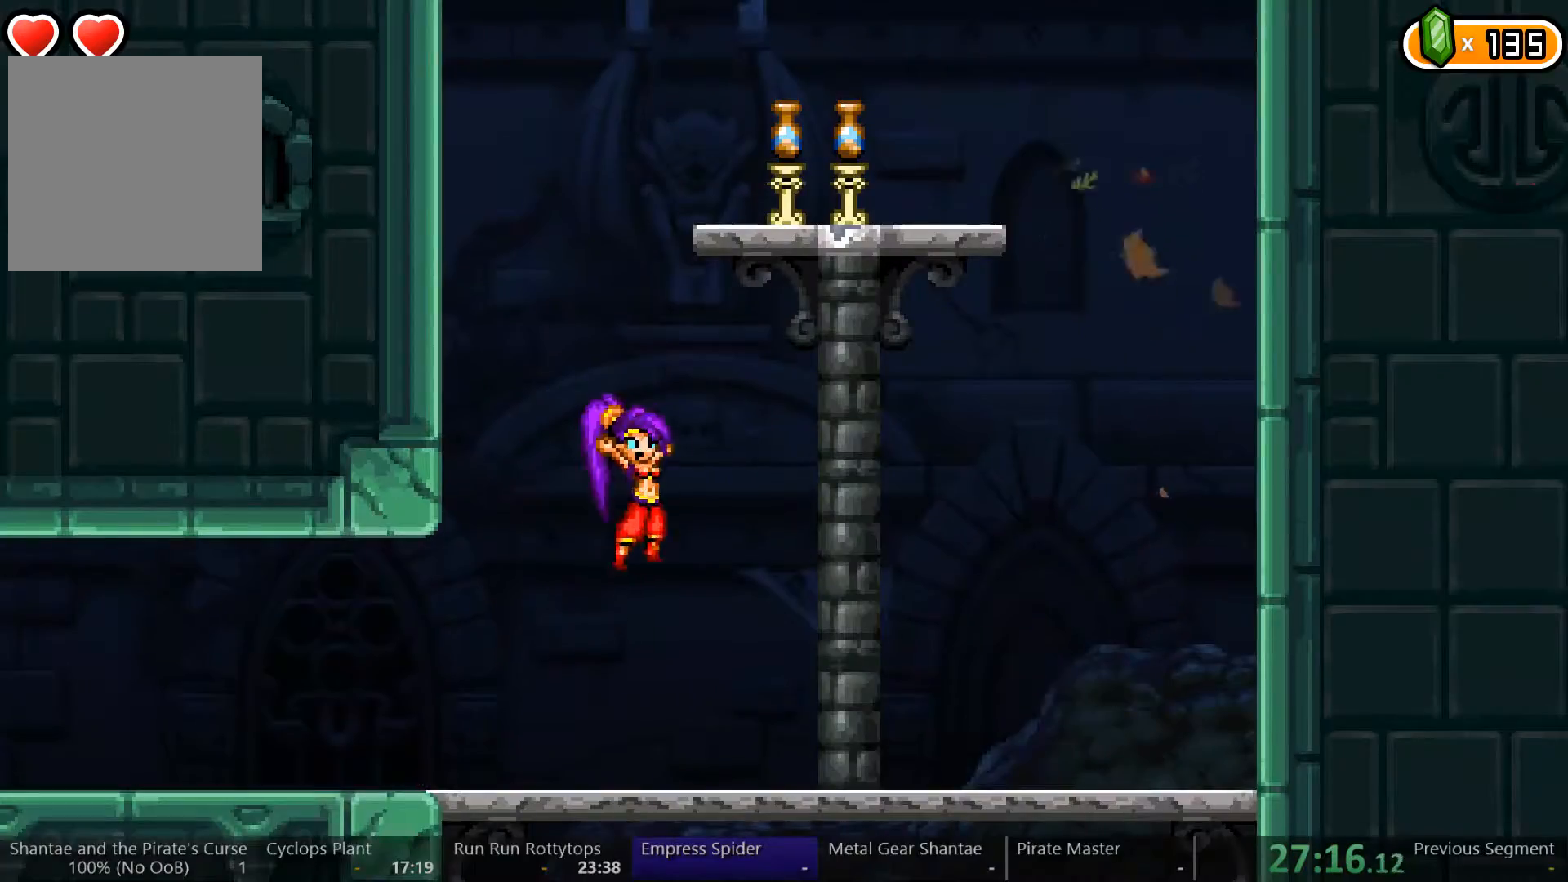
{"buttons": ["A", "DPAD_RIGHT"], "left_stick": "center", "right_stick": "center", "events": [[133, "A", "up"], [200, "A", "down"]]}
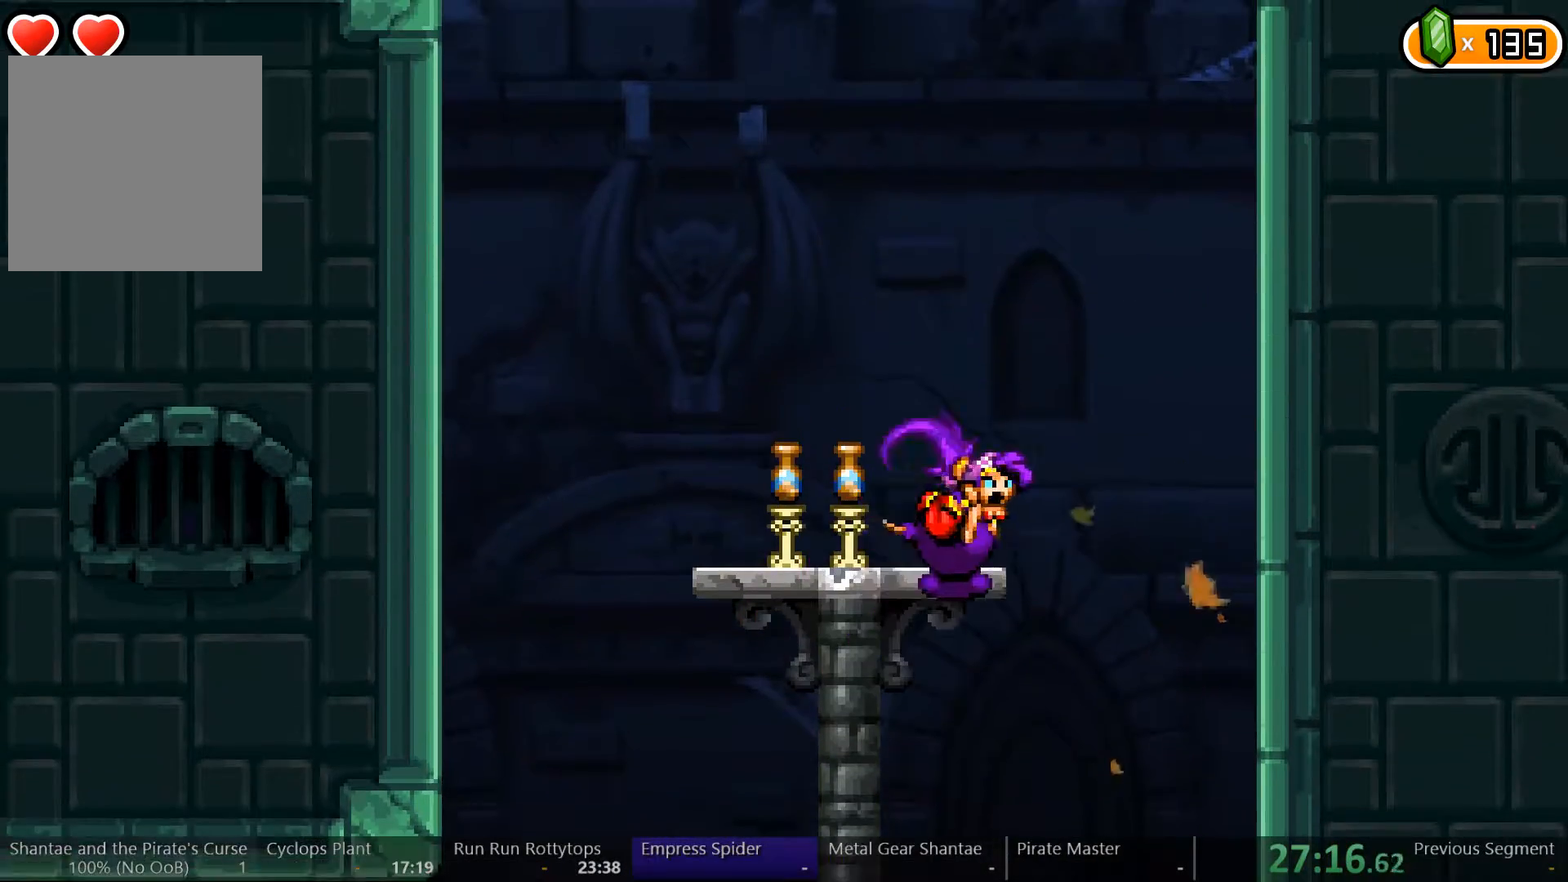
{"buttons": ["DPAD_LEFT"], "left_stick": "center", "right_stick": "center", "events": [[100, "DPAD_RIGHT", "up"], [133, "DPAD_LEFT", "down"], [200, "A", "up"], [267, "X", "down"], [400, "X", "up"]]}
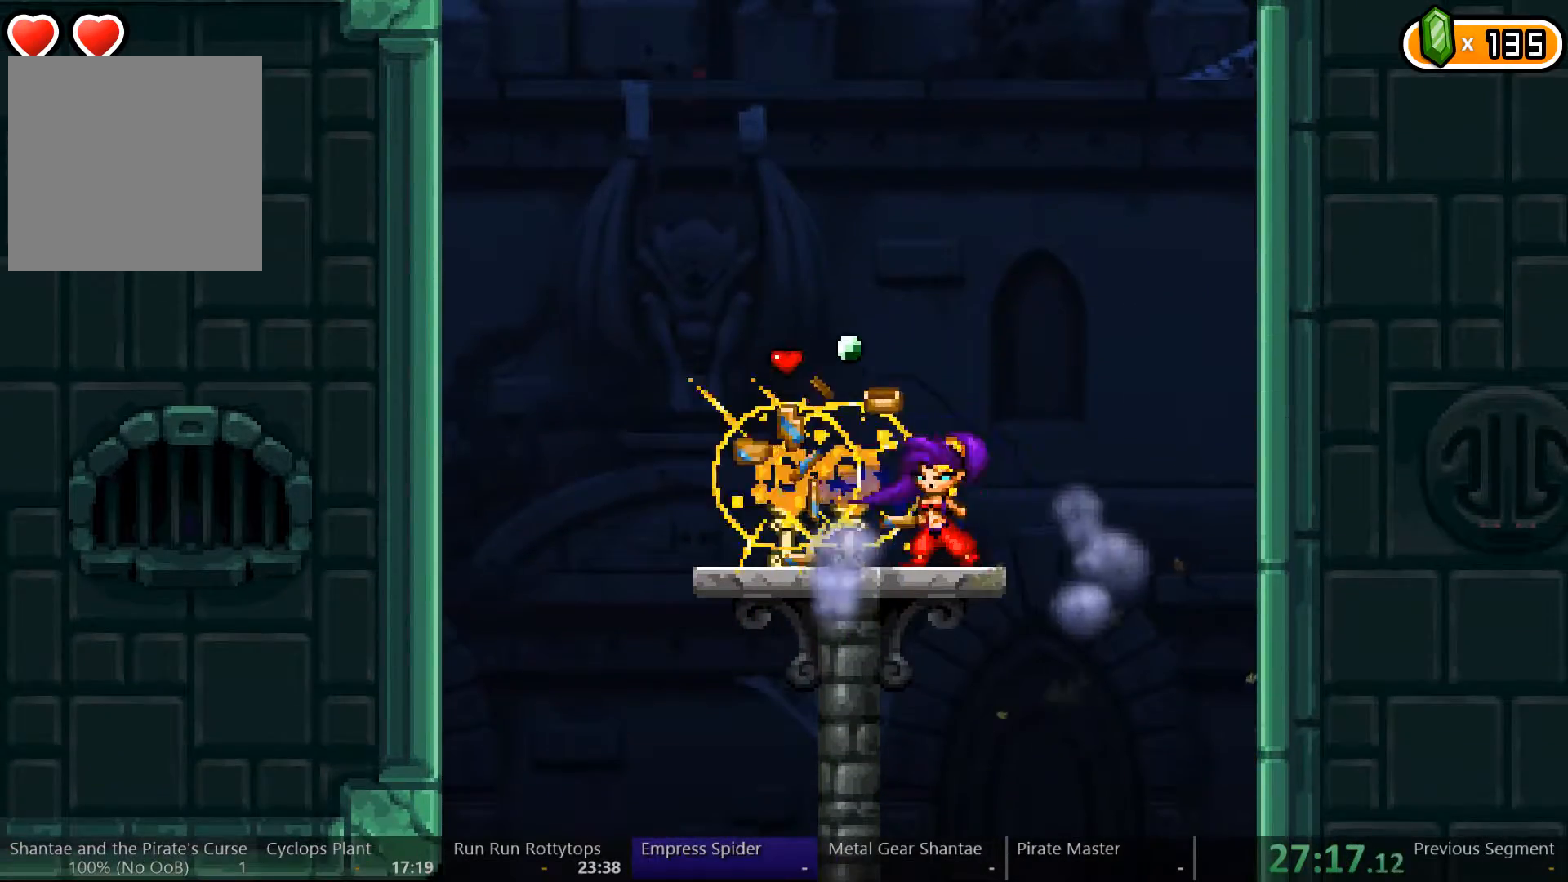
{"buttons": ["A", "DPAD_LEFT"], "left_stick": "center", "right_stick": "center", "events": [[233, "A", "down"]]}
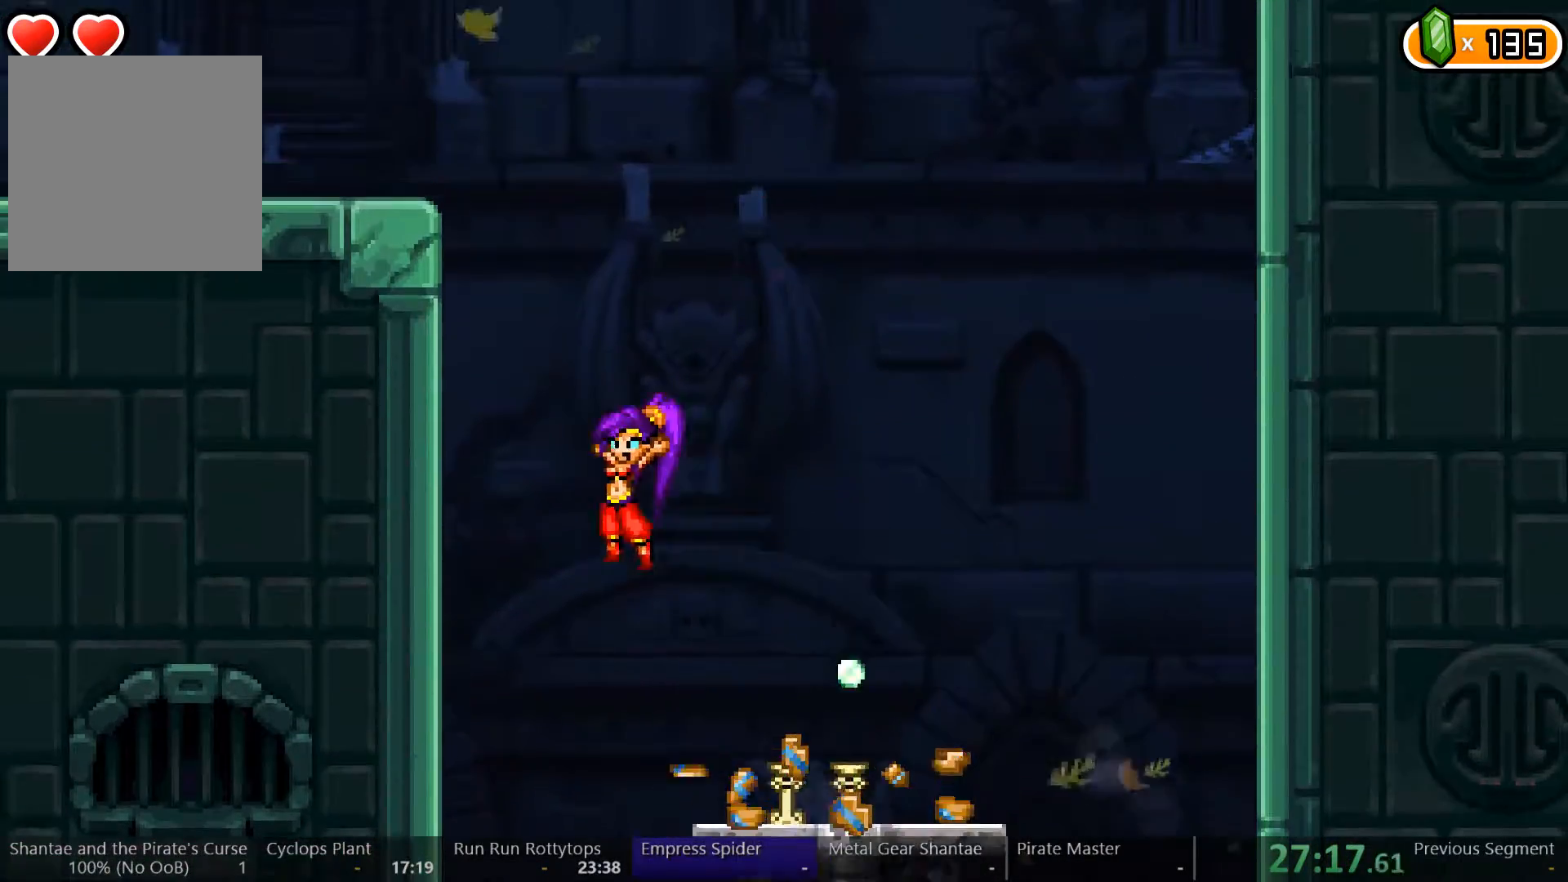
{"buttons": ["A", "DPAD_LEFT"], "left_stick": "center", "right_stick": "center", "events": [[33, "A", "up"], [100, "A", "down"], [367, "A", "up"], [433, "A", "down"]]}
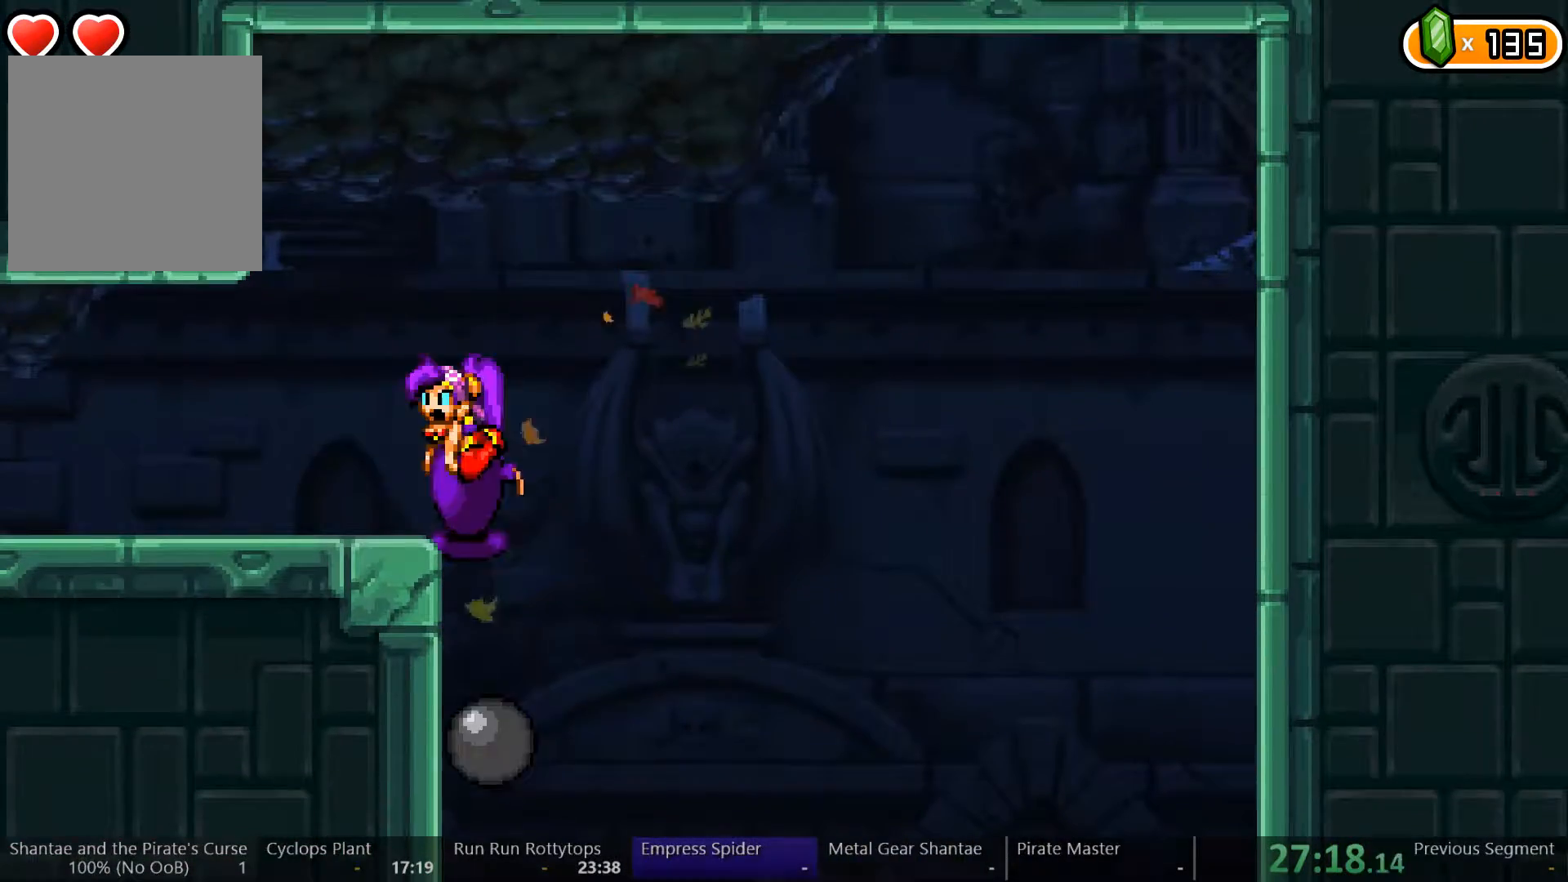
{"buttons": ["DPAD_LEFT"], "left_stick": "center", "right_stick": "center", "events": [[33, "A", "up"]]}
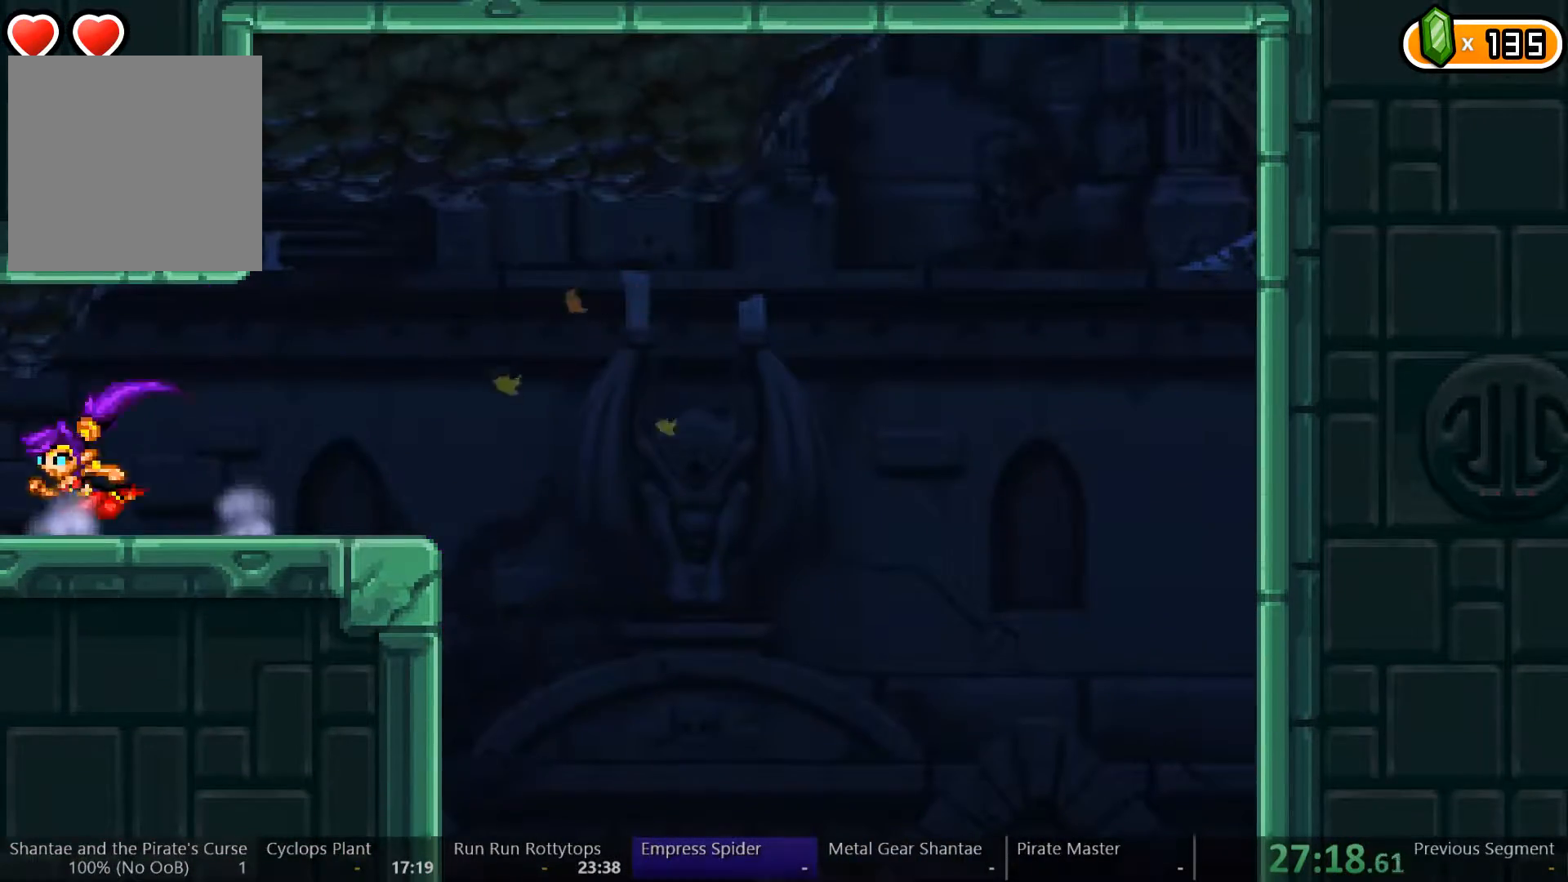
{"buttons": ["DPAD_LEFT"], "left_stick": "center", "right_stick": "center", "events": []}
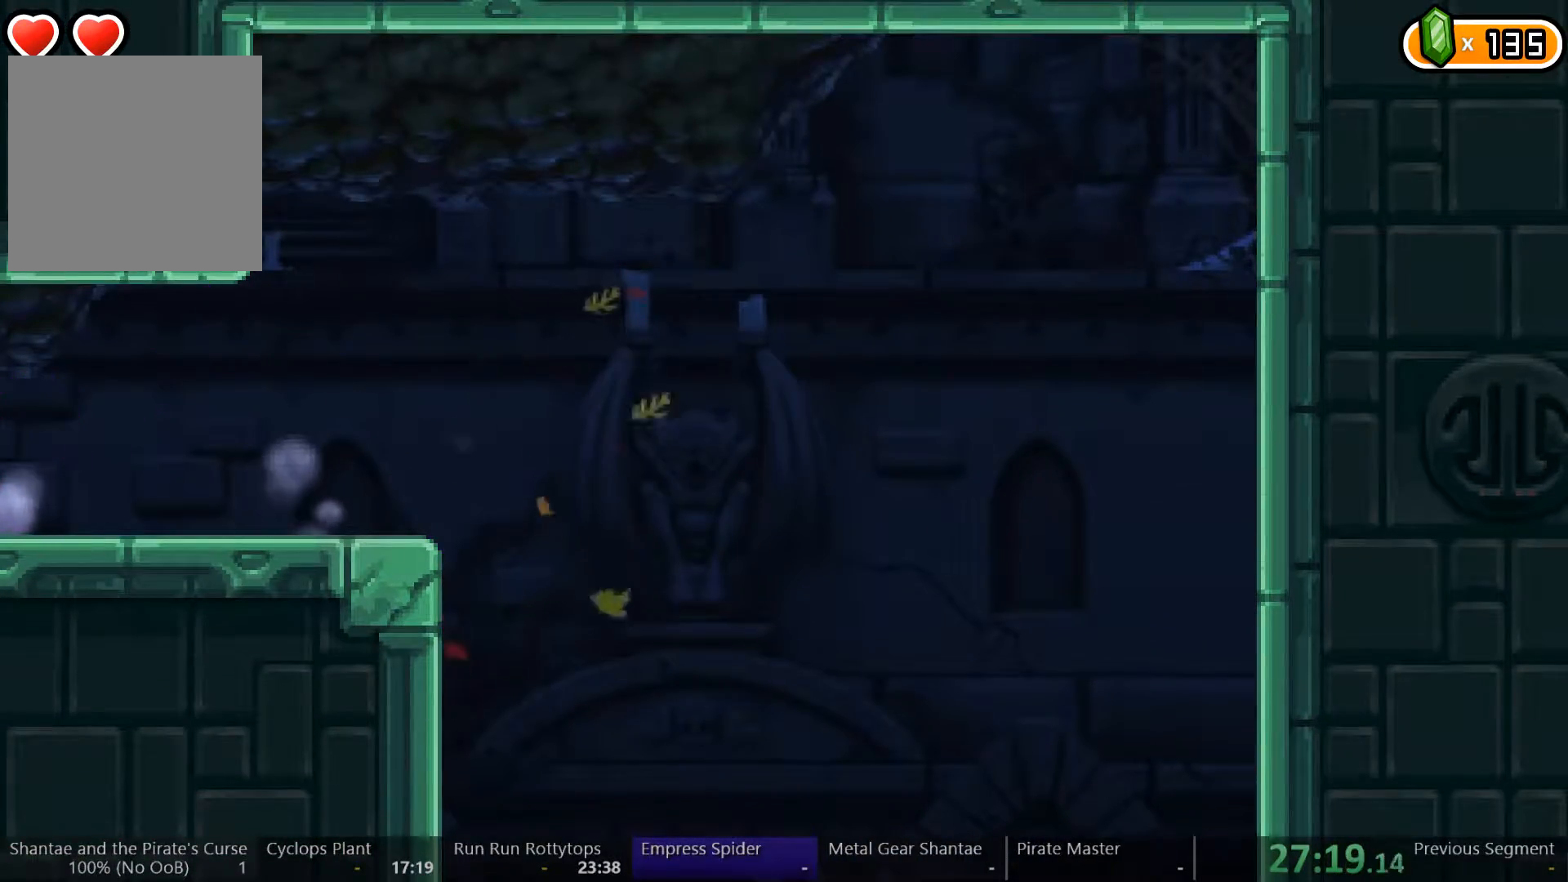
{"buttons": ["DPAD_LEFT"], "left_stick": "center", "right_stick": "center", "events": []}
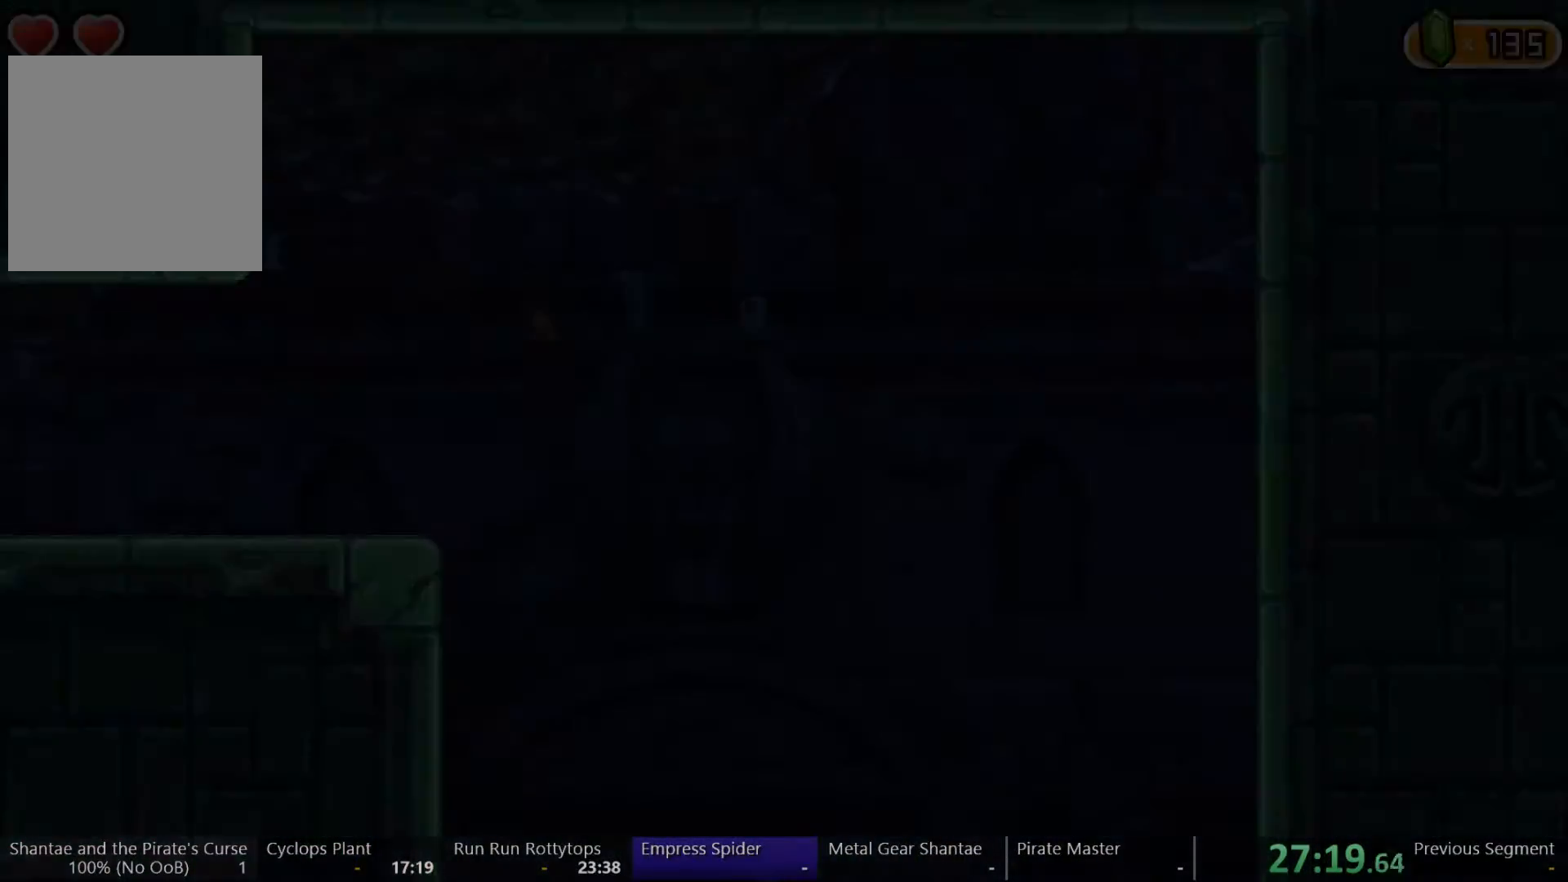
{"buttons": ["DPAD_LEFT"], "left_stick": "center", "right_stick": "center", "events": []}
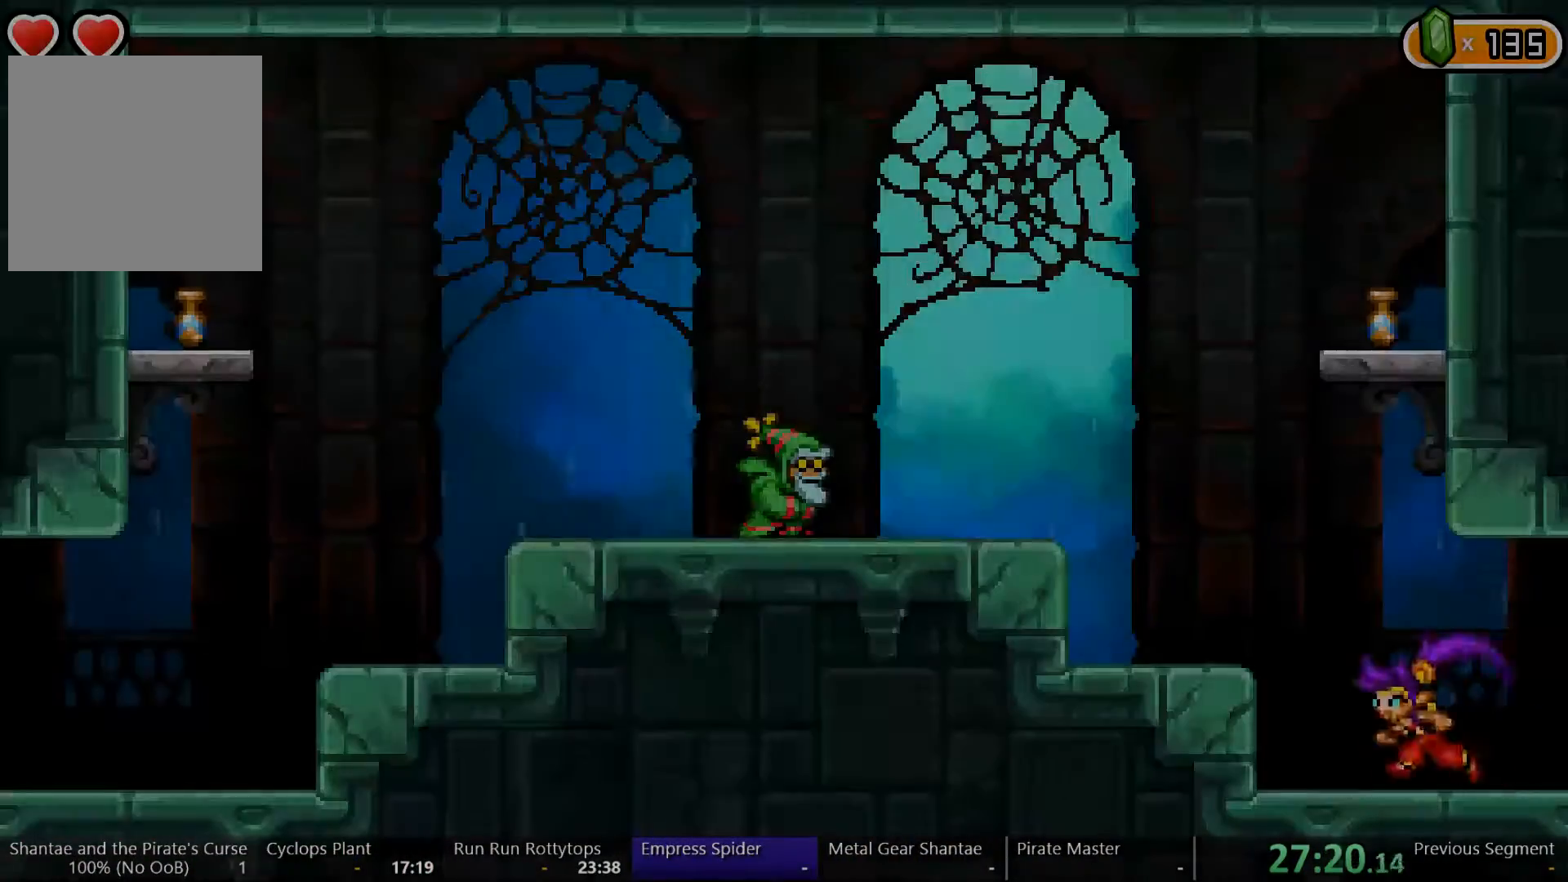
{"buttons": ["A", "DPAD_LEFT"], "left_stick": "center", "right_stick": "center", "events": [[233, "A", "down"]]}
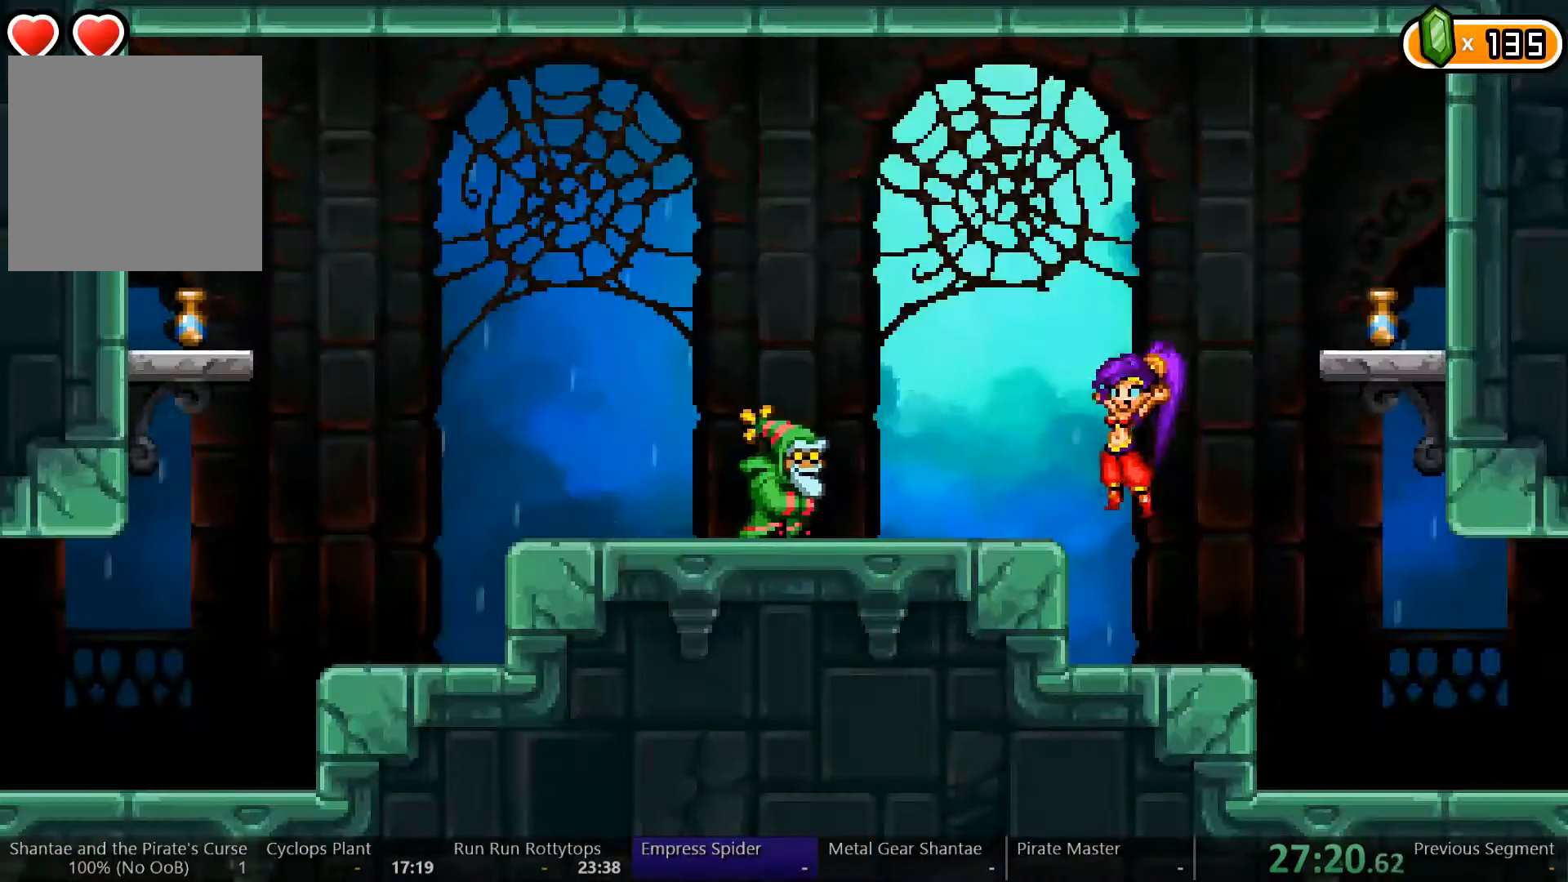
{"buttons": ["DPAD_LEFT"], "left_stick": "center", "right_stick": "center", "events": [[233, "A", "up"]]}
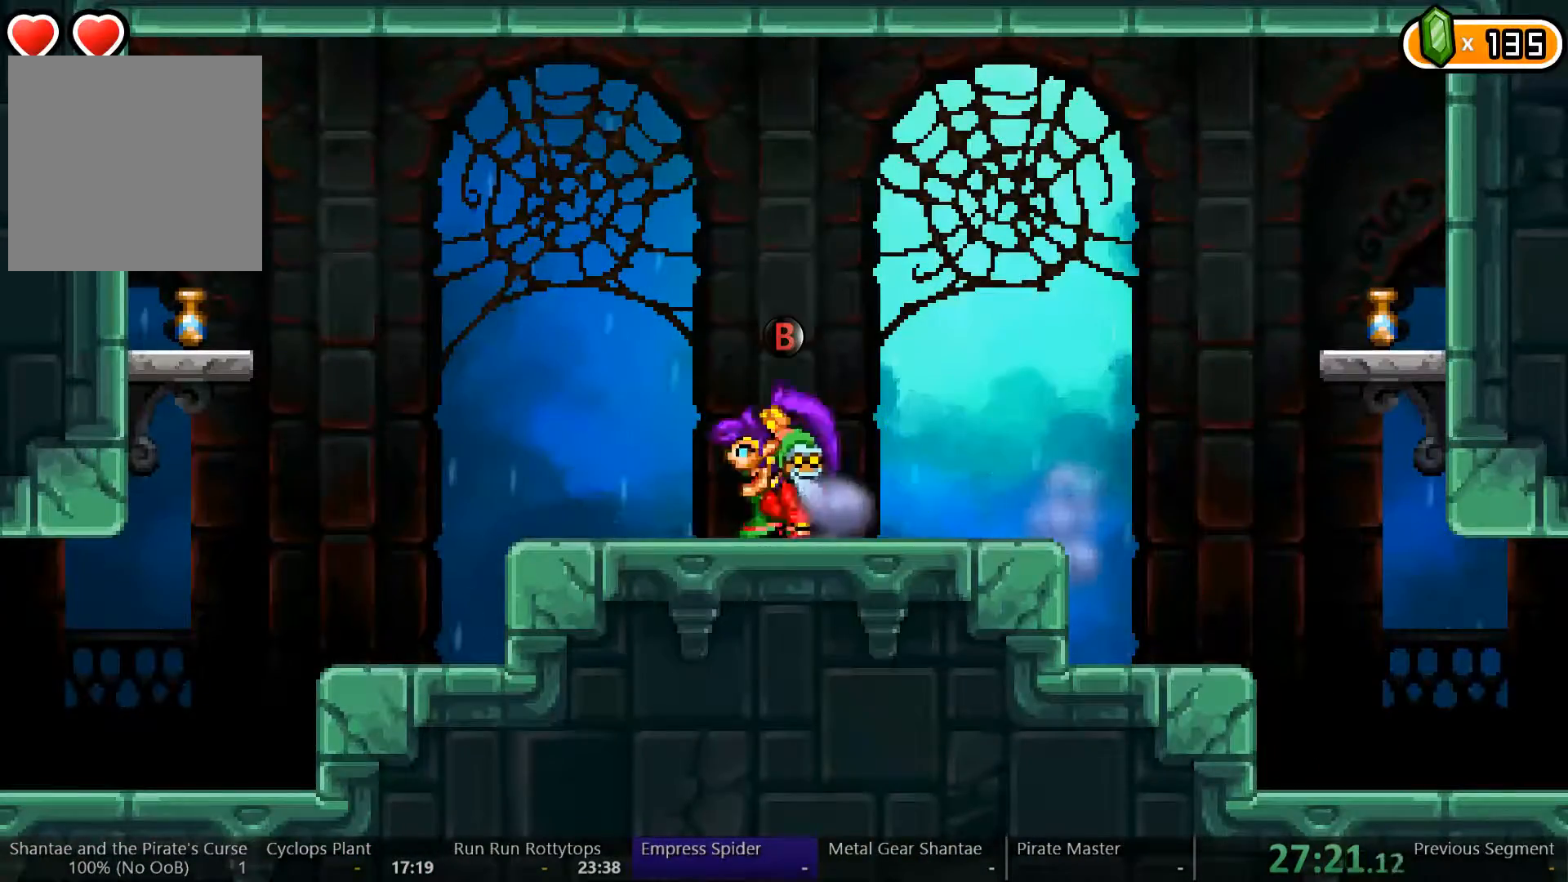
{"buttons": ["DPAD_LEFT"], "left_stick": "center", "right_stick": "center", "events": []}
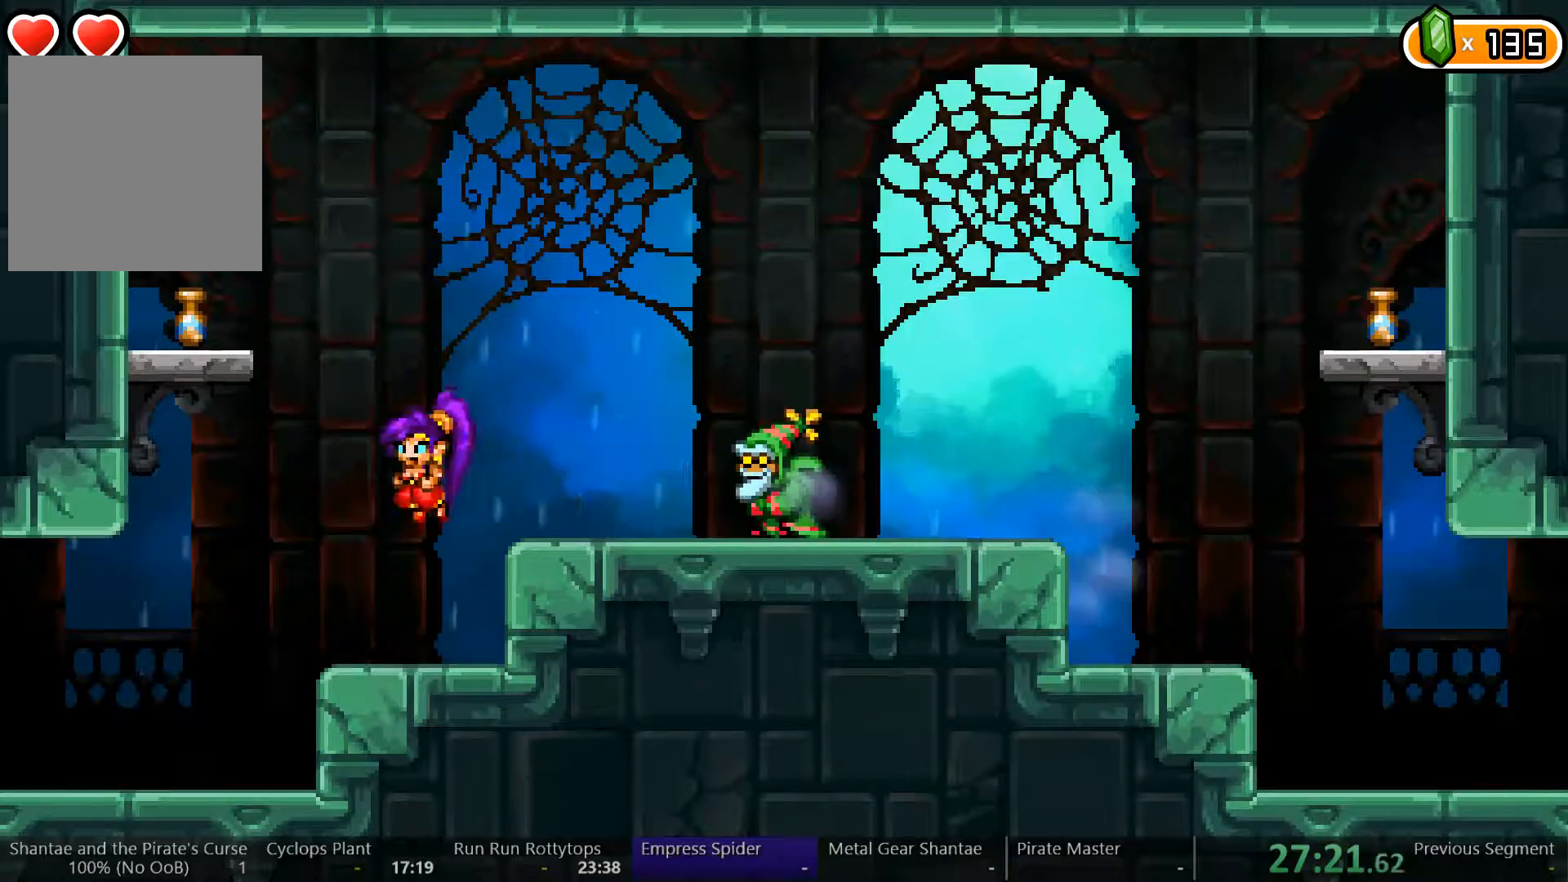
{"buttons": ["DPAD_LEFT"], "left_stick": "center", "right_stick": "center", "events": [[400, "R2", "down"], [500, "R2", "up"]]}
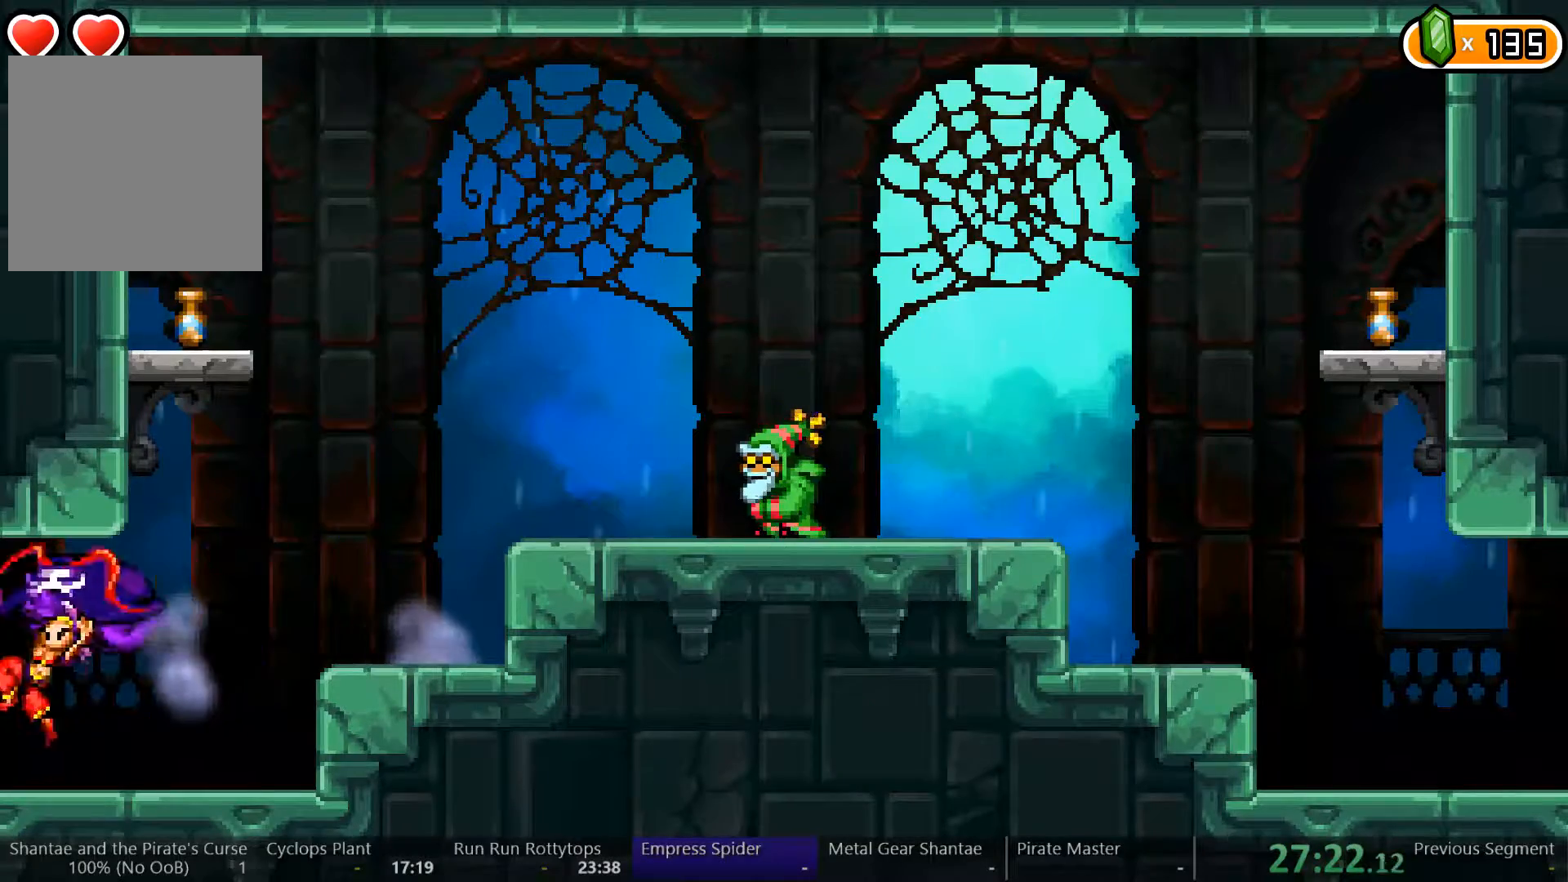
{"buttons": ["DPAD_LEFT"], "left_stick": "center", "right_stick": "center", "events": []}
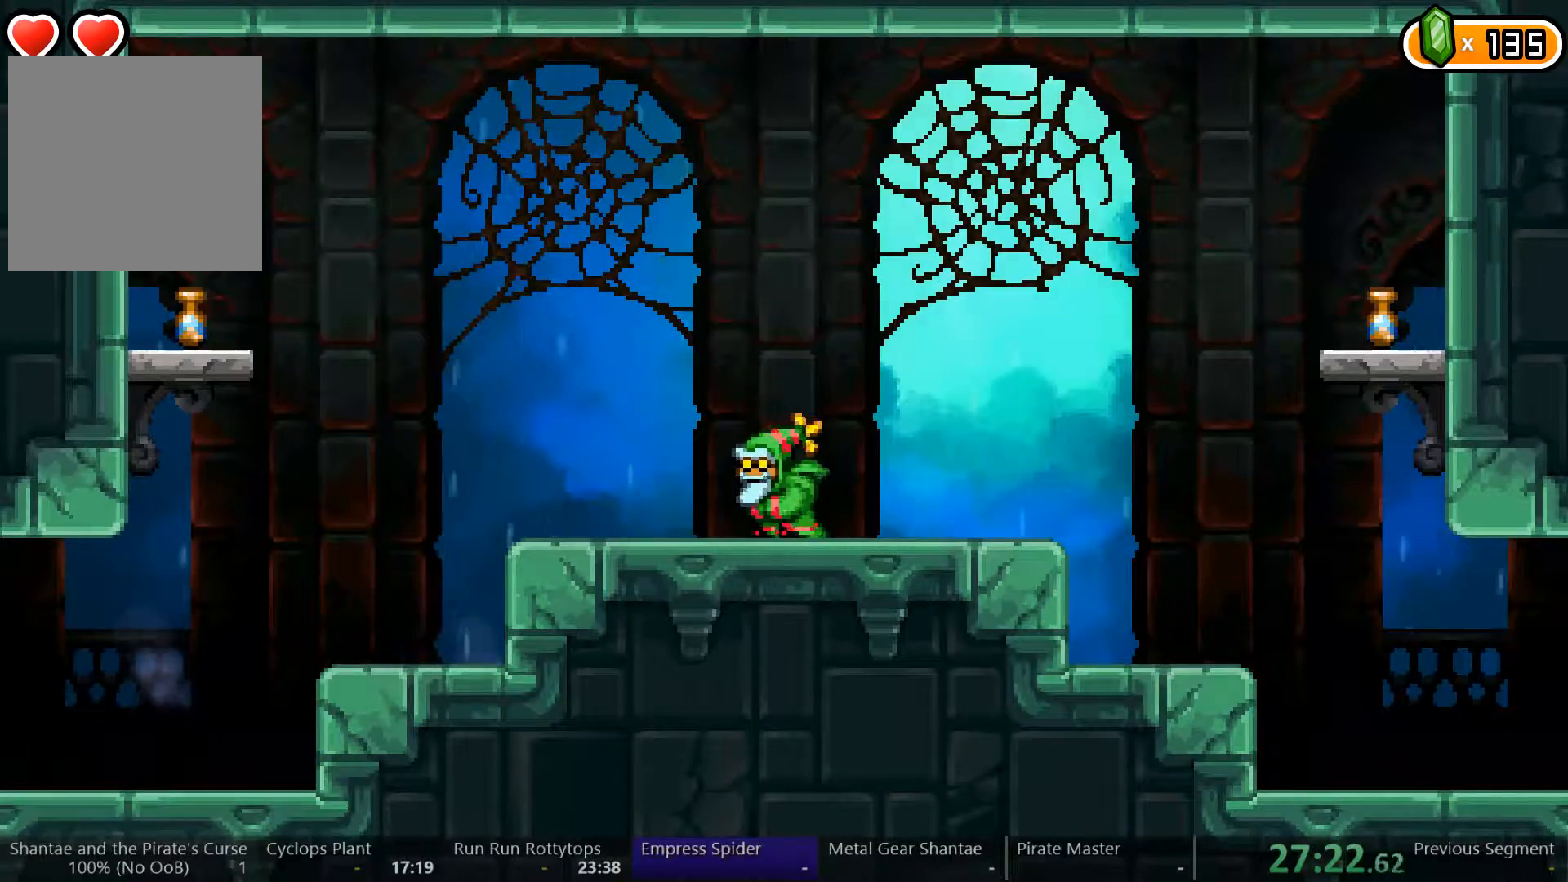
{"buttons": ["DPAD_LEFT"], "left_stick": "center", "right_stick": "center", "events": []}
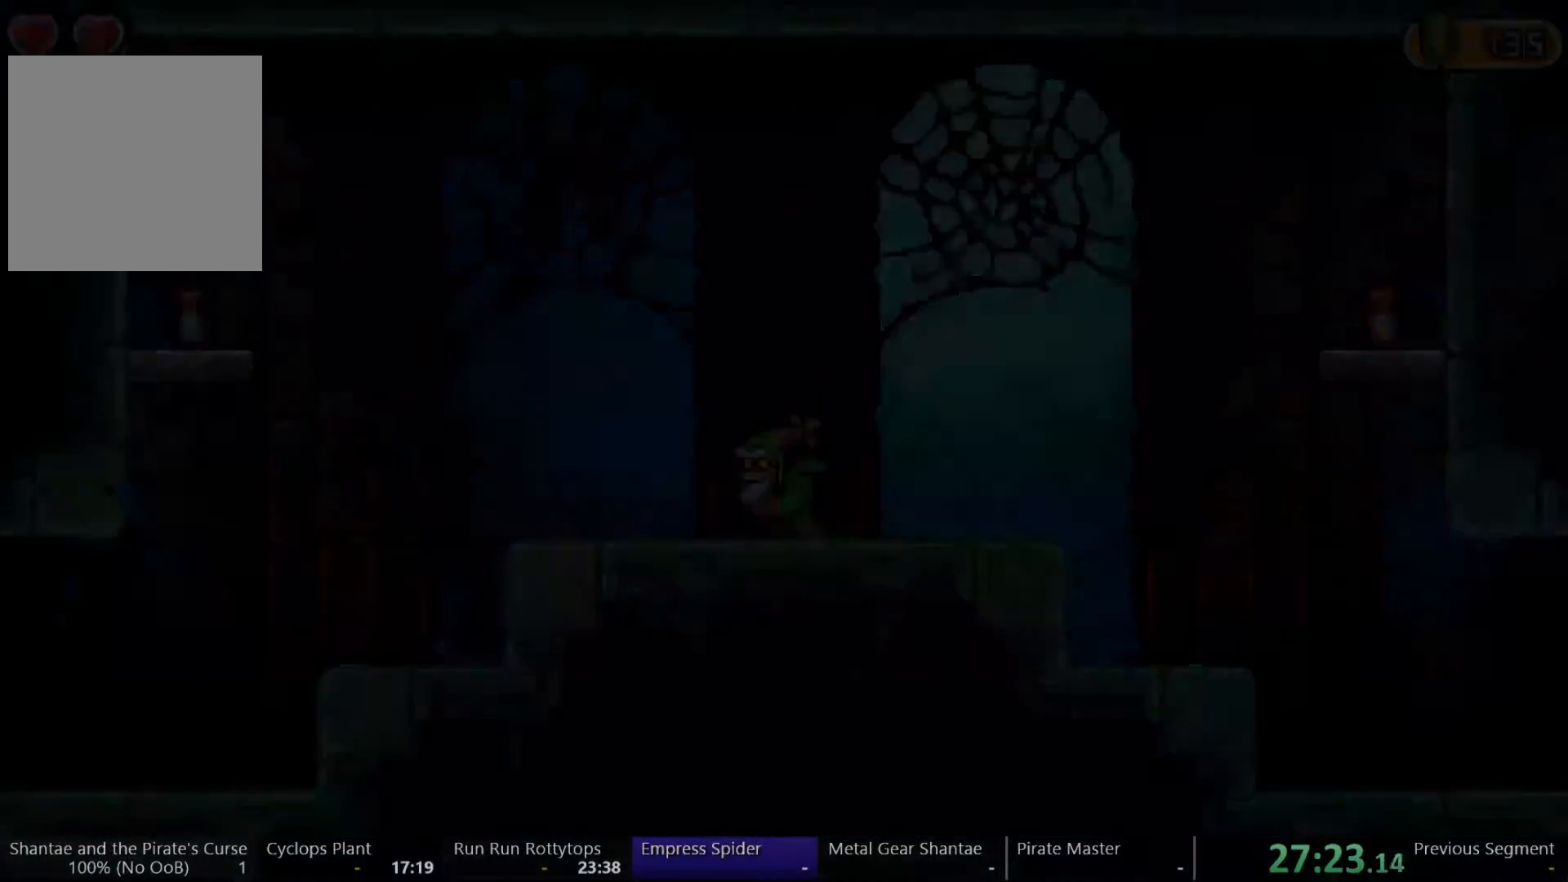
{"buttons": ["DPAD_LEFT"], "left_stick": "center", "right_stick": "center", "events": []}
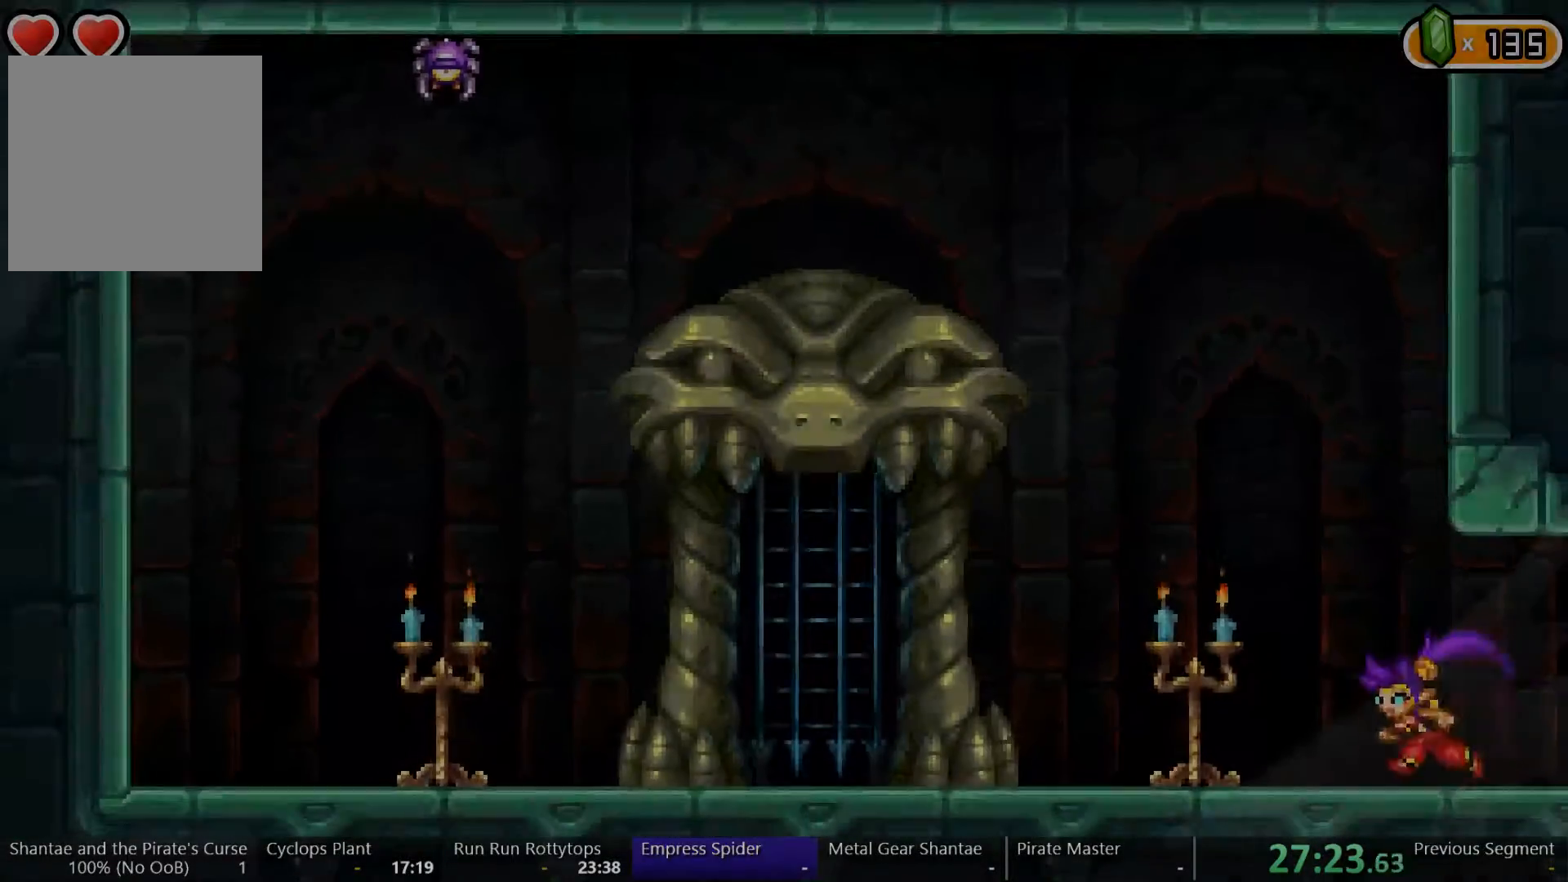
{"buttons": ["DPAD_LEFT"], "left_stick": "center", "right_stick": "center", "events": []}
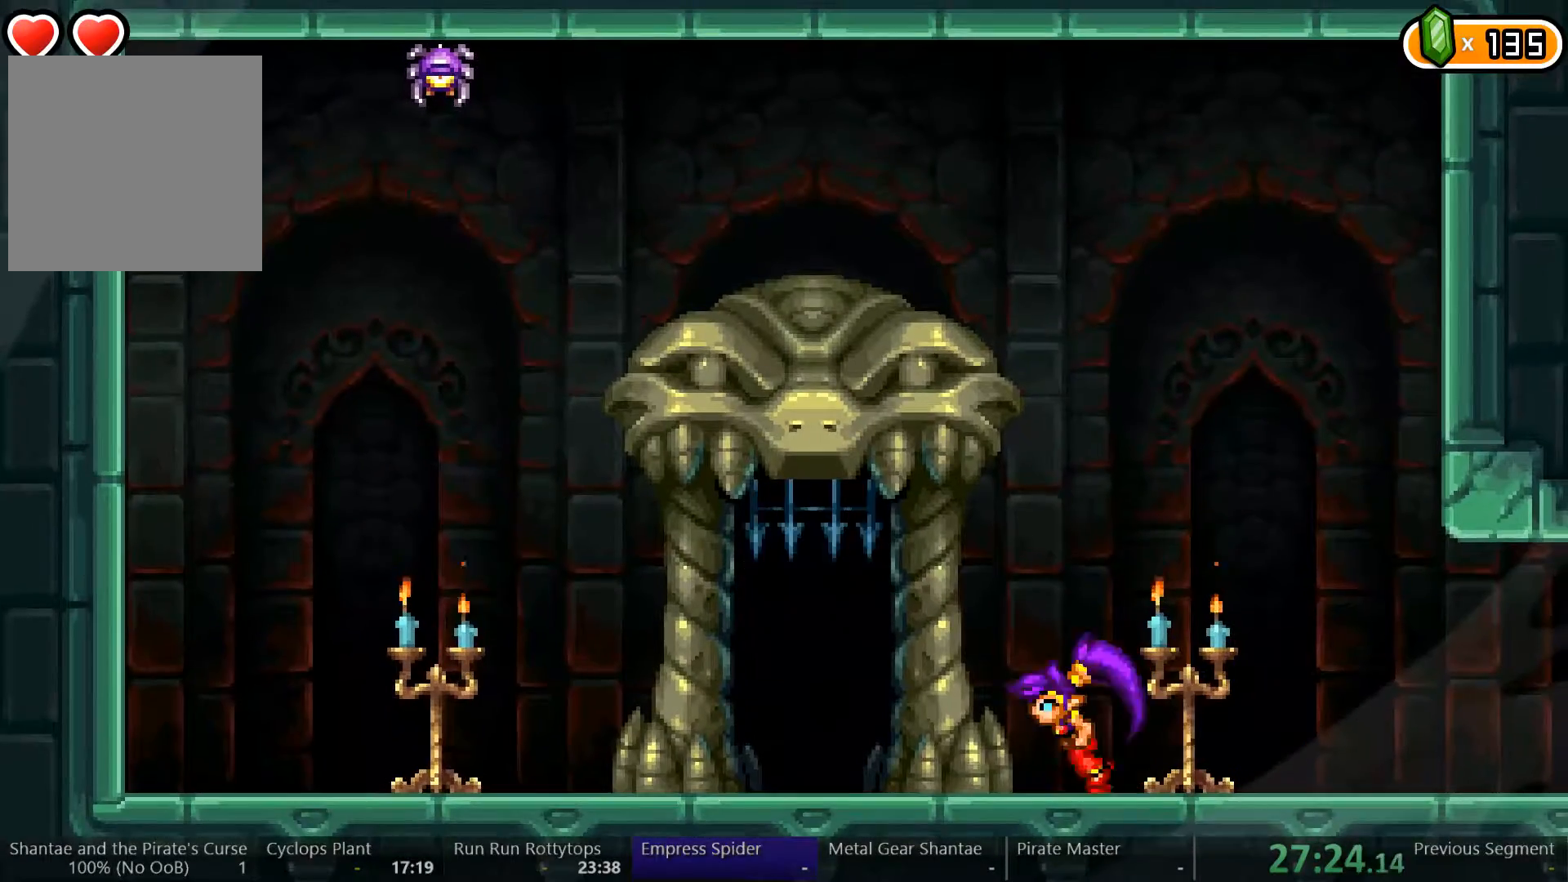
{"buttons": [], "left_stick": "center", "right_stick": "center", "events": [[400, "DPAD_LEFT", "up"]]}
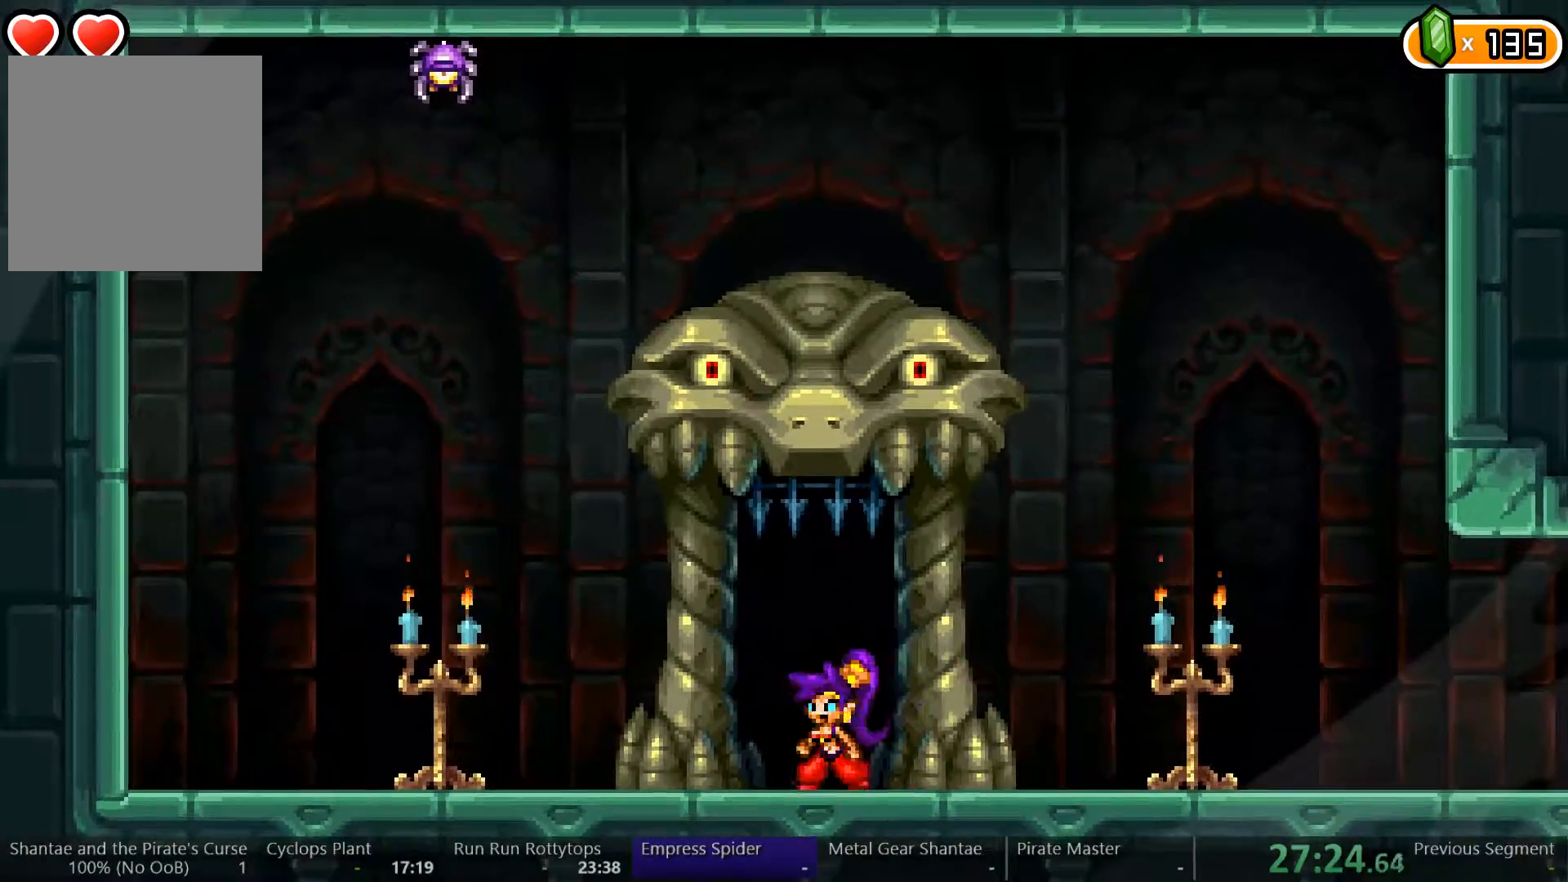
{"buttons": [], "left_stick": "center", "right_stick": "center", "events": [[300, "DPAD_LEFT", "down"], [400, "DPAD_LEFT", "up"]]}
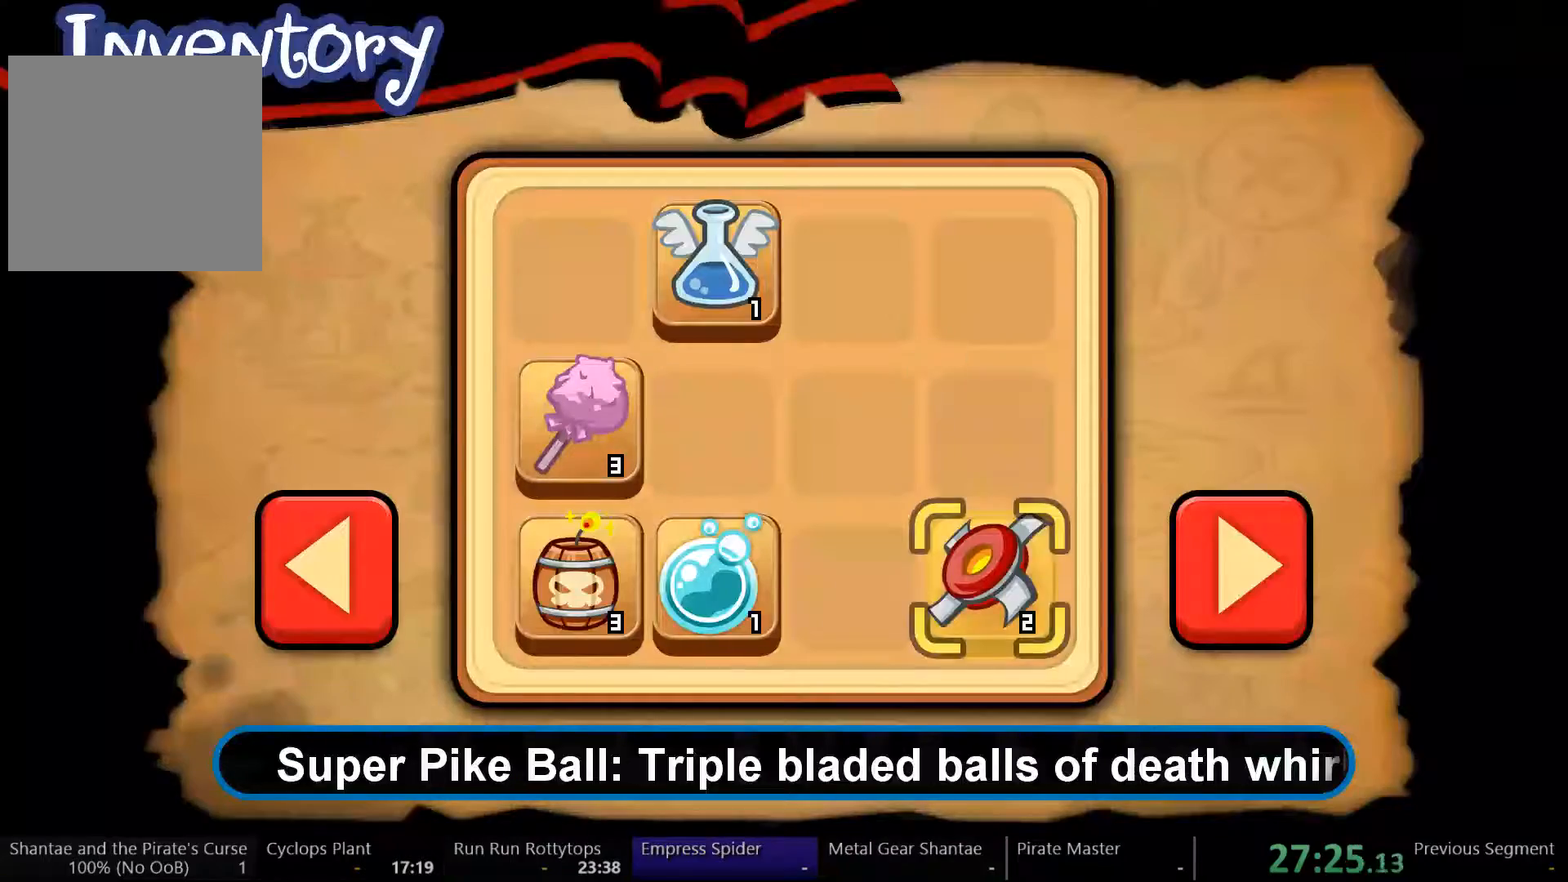
{"buttons": [], "left_stick": "center", "right_stick": "center", "events": [[267, "A", "down"], [333, "A", "up"]]}
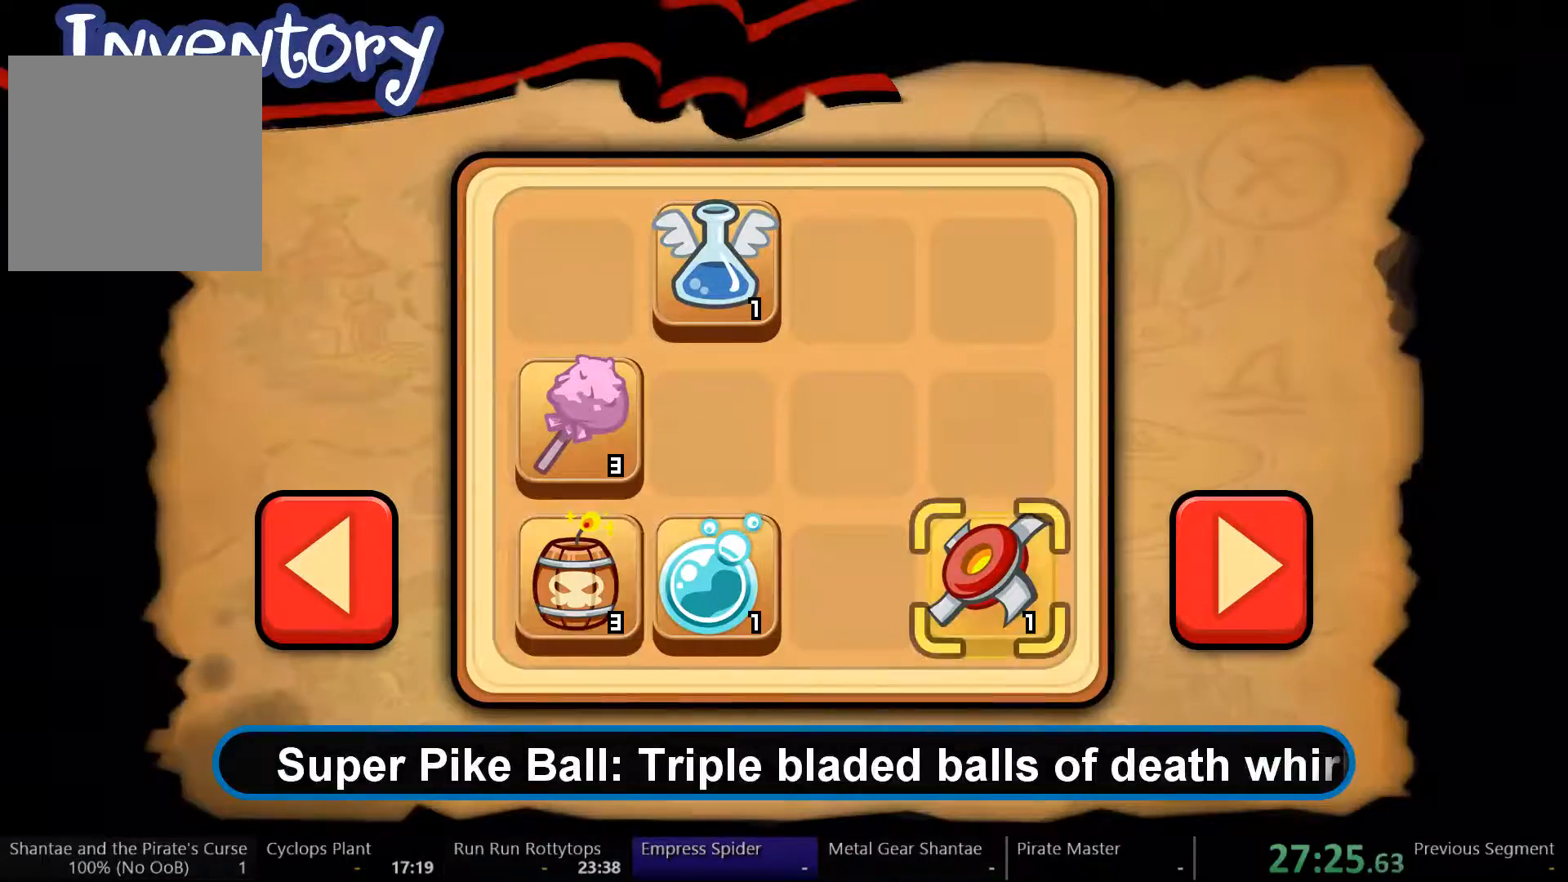
{"buttons": [], "left_stick": "center", "right_stick": "center", "events": [[133, "DPAD_RIGHT", "down"], [167, "DPAD_DOWN", "down"], [233, "DPAD_RIGHT", "up"], [300, "DPAD_DOWN", "up"]]}